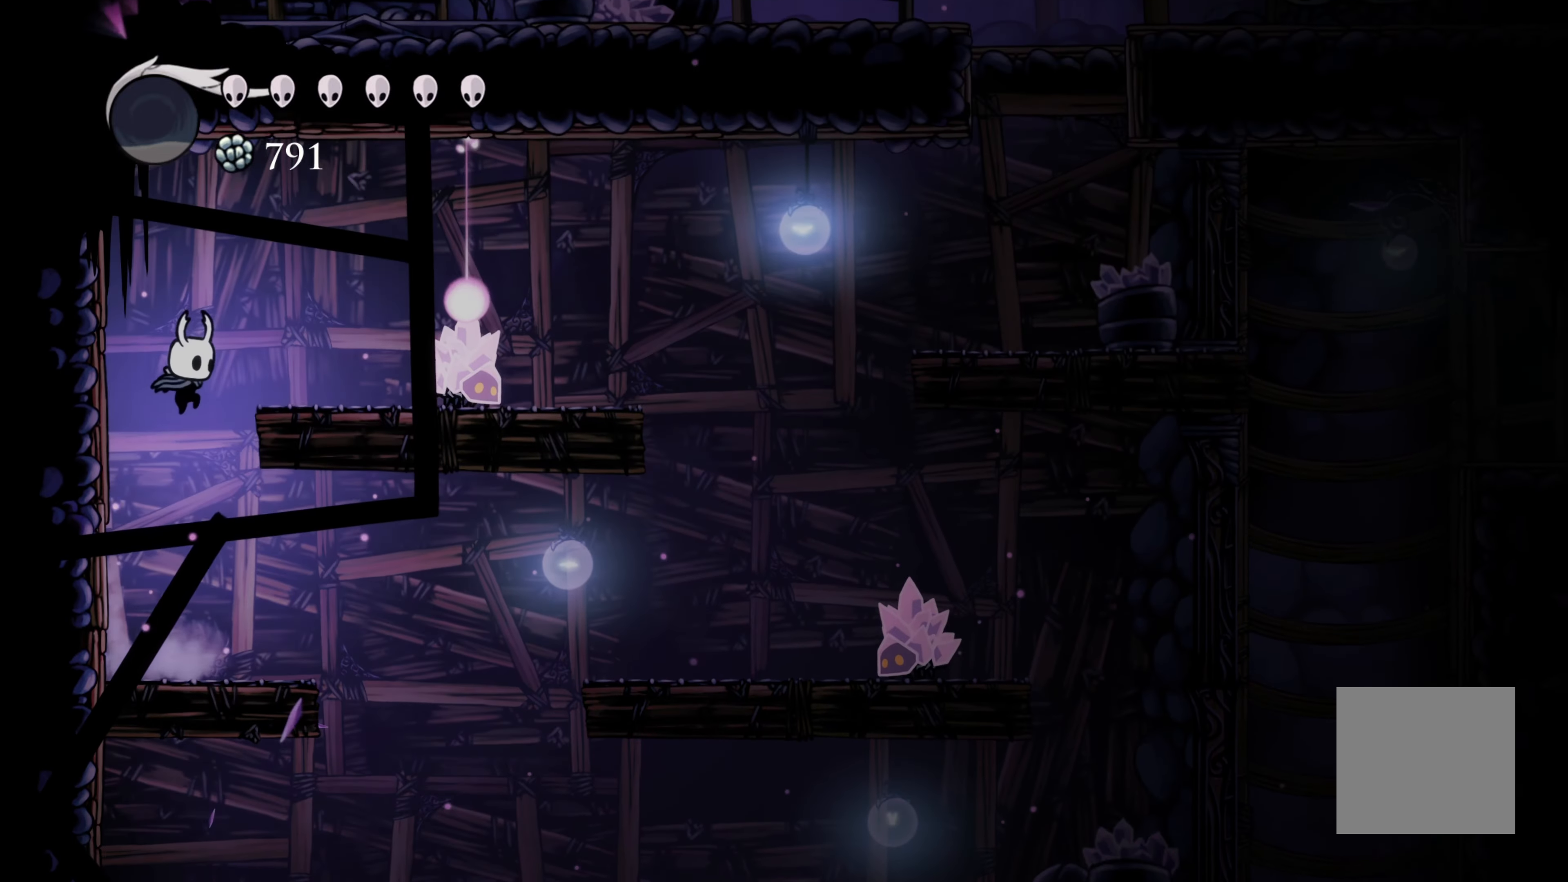
Gameplay with a controller (Xbox layout); each line is a JSON object with the inputs held at the frame after it. "events" lists button and stick changes between this image and that frame as [ms after this image, input, new state], when the widget could be followed in between. Not read: R3.
{"buttons": [], "left_stick": "center", "right_stick": "center", "events": [[117, "A", "up"], [383, "left_stick", "center"]]}
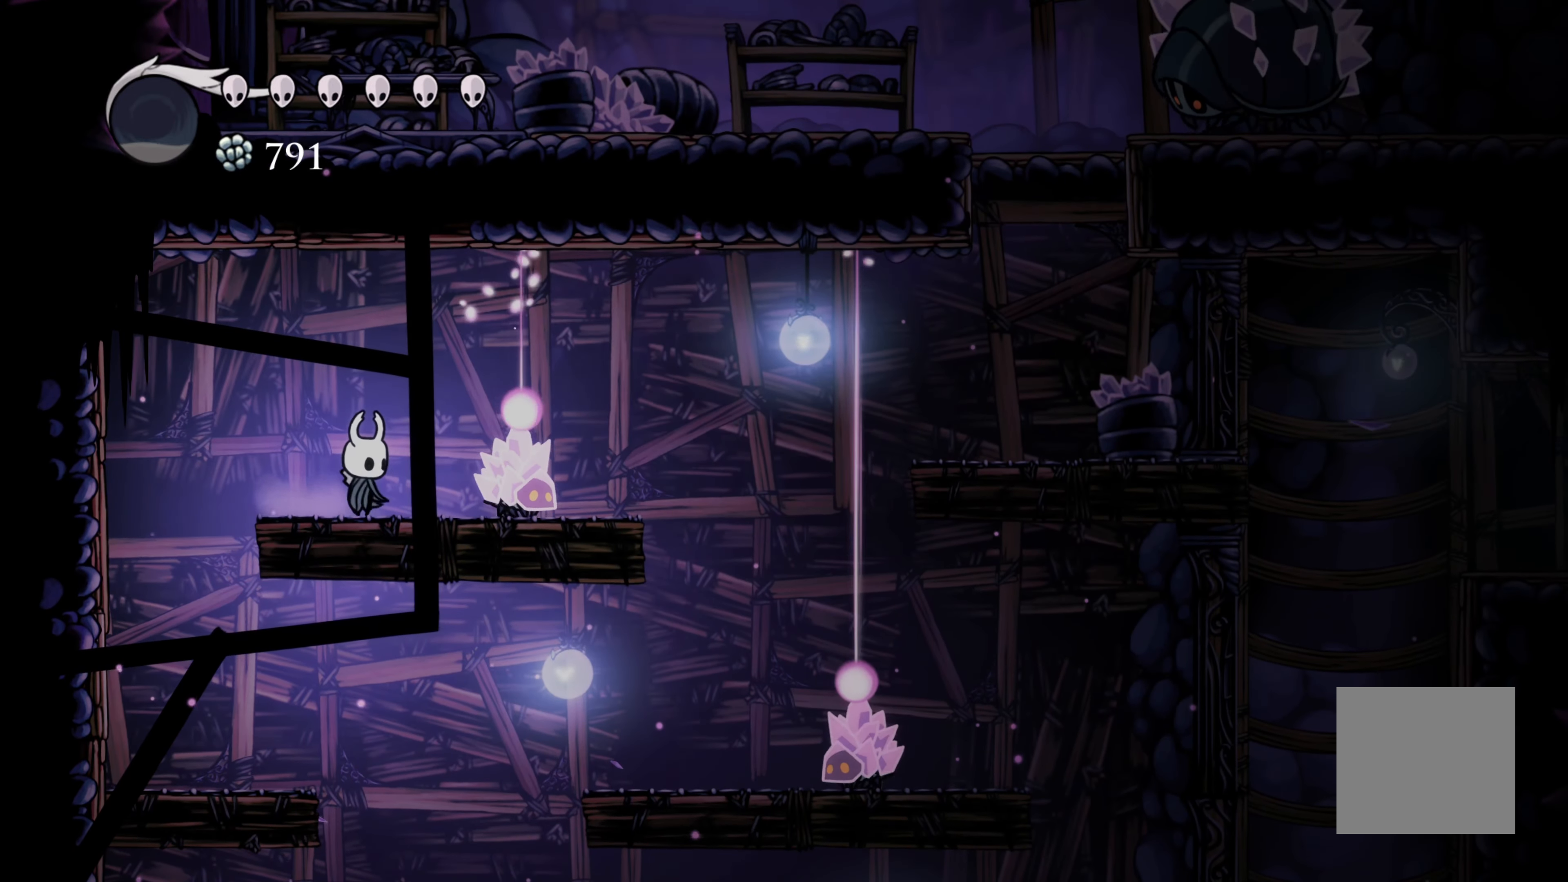
{"buttons": [], "left_stick": "center", "right_stick": "center", "events": [[217, "B", "down"], [283, "B", "up"]]}
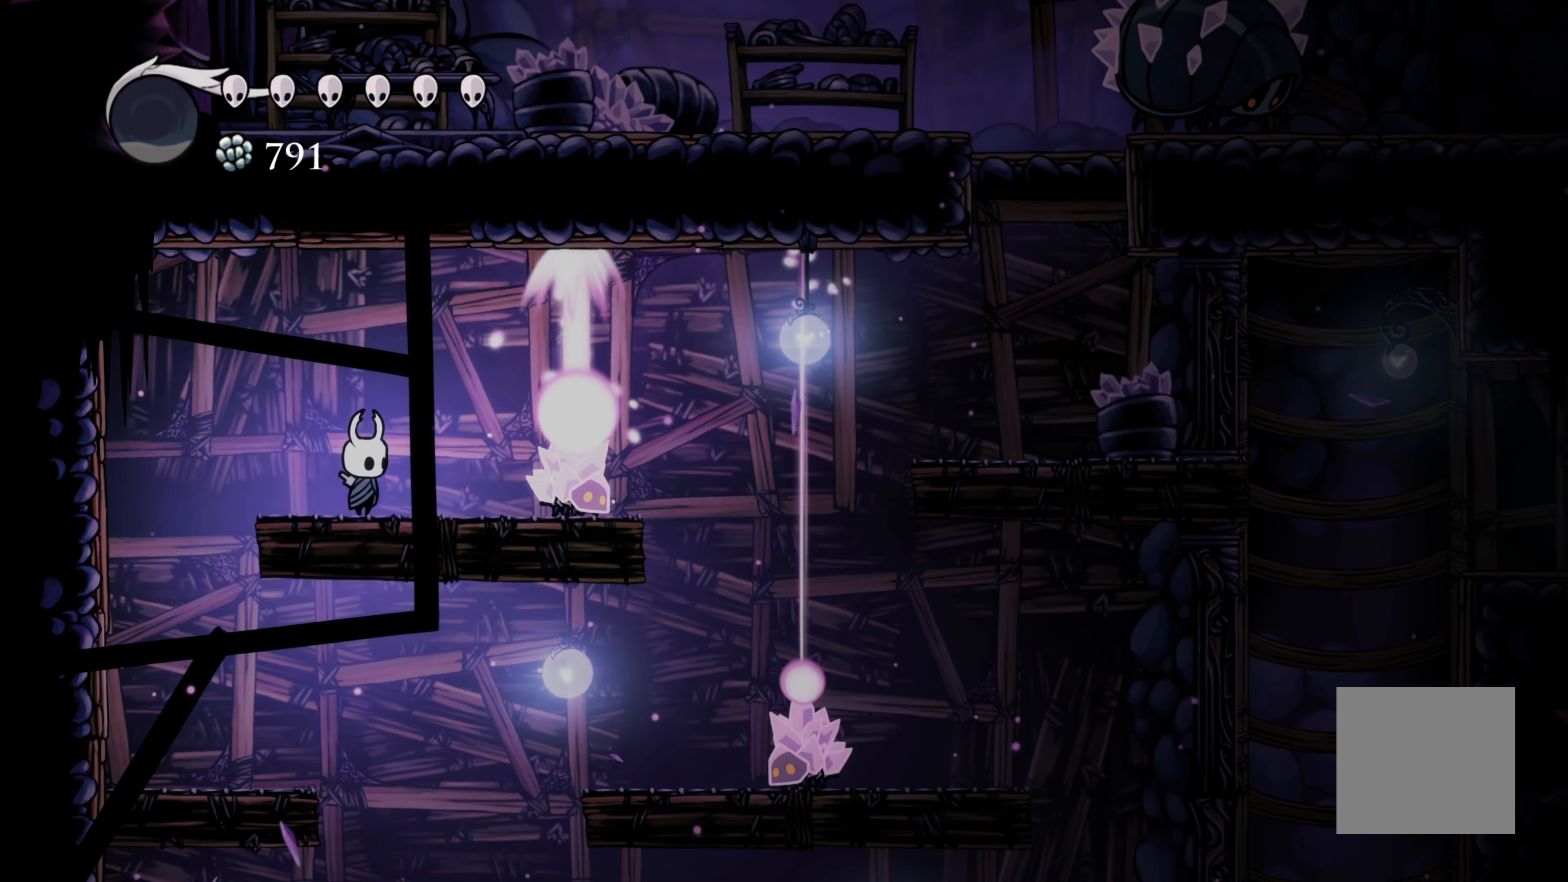
{"buttons": [], "left_stick": "center", "right_stick": "center", "events": []}
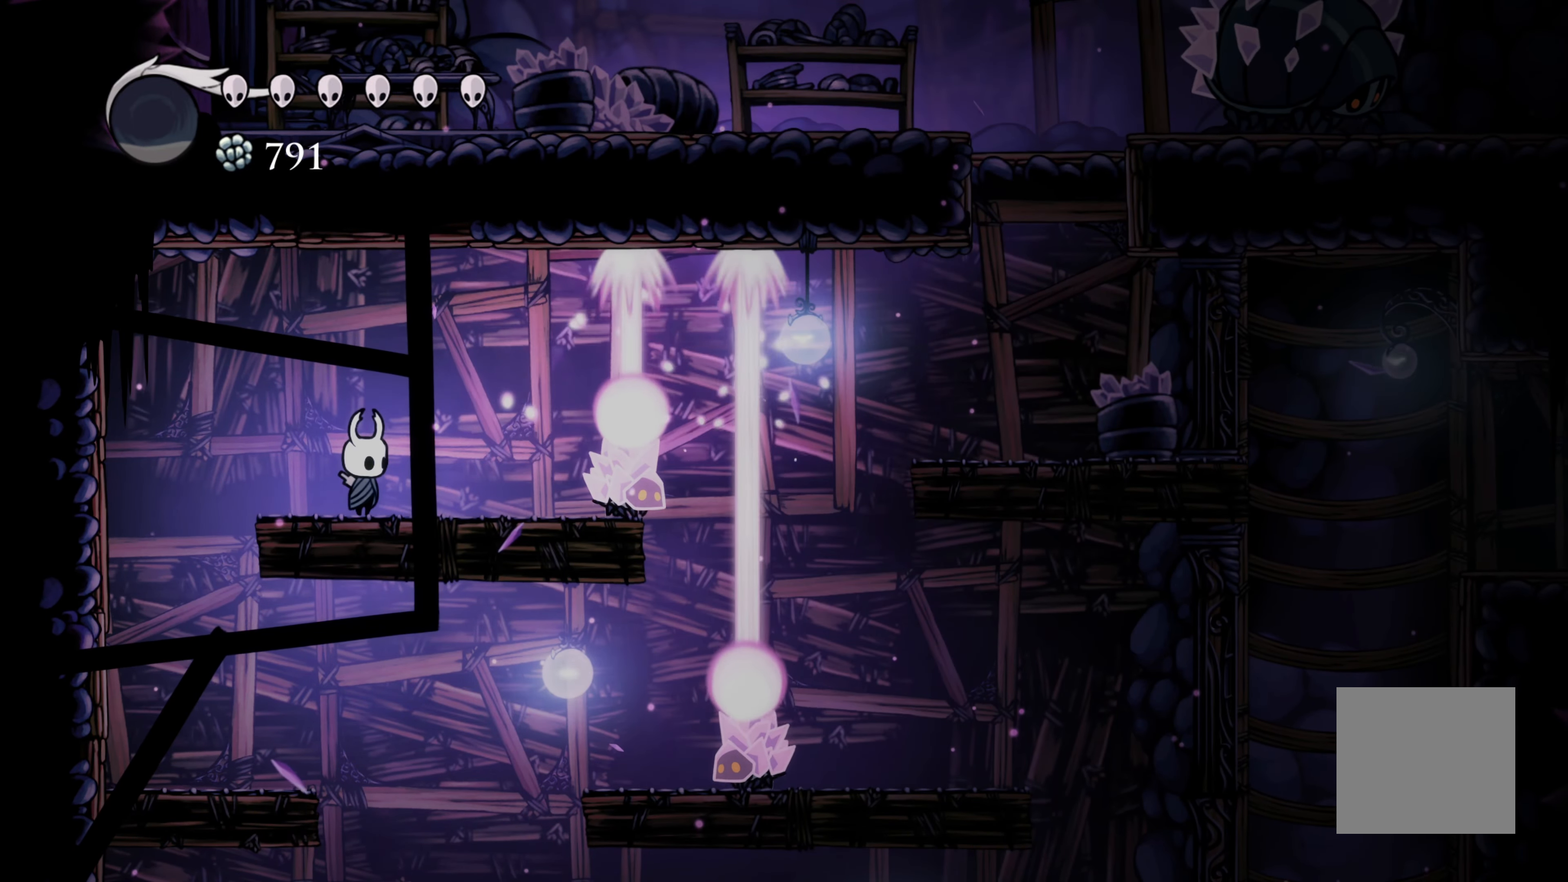
{"buttons": [], "left_stick": "center", "right_stick": "center", "events": []}
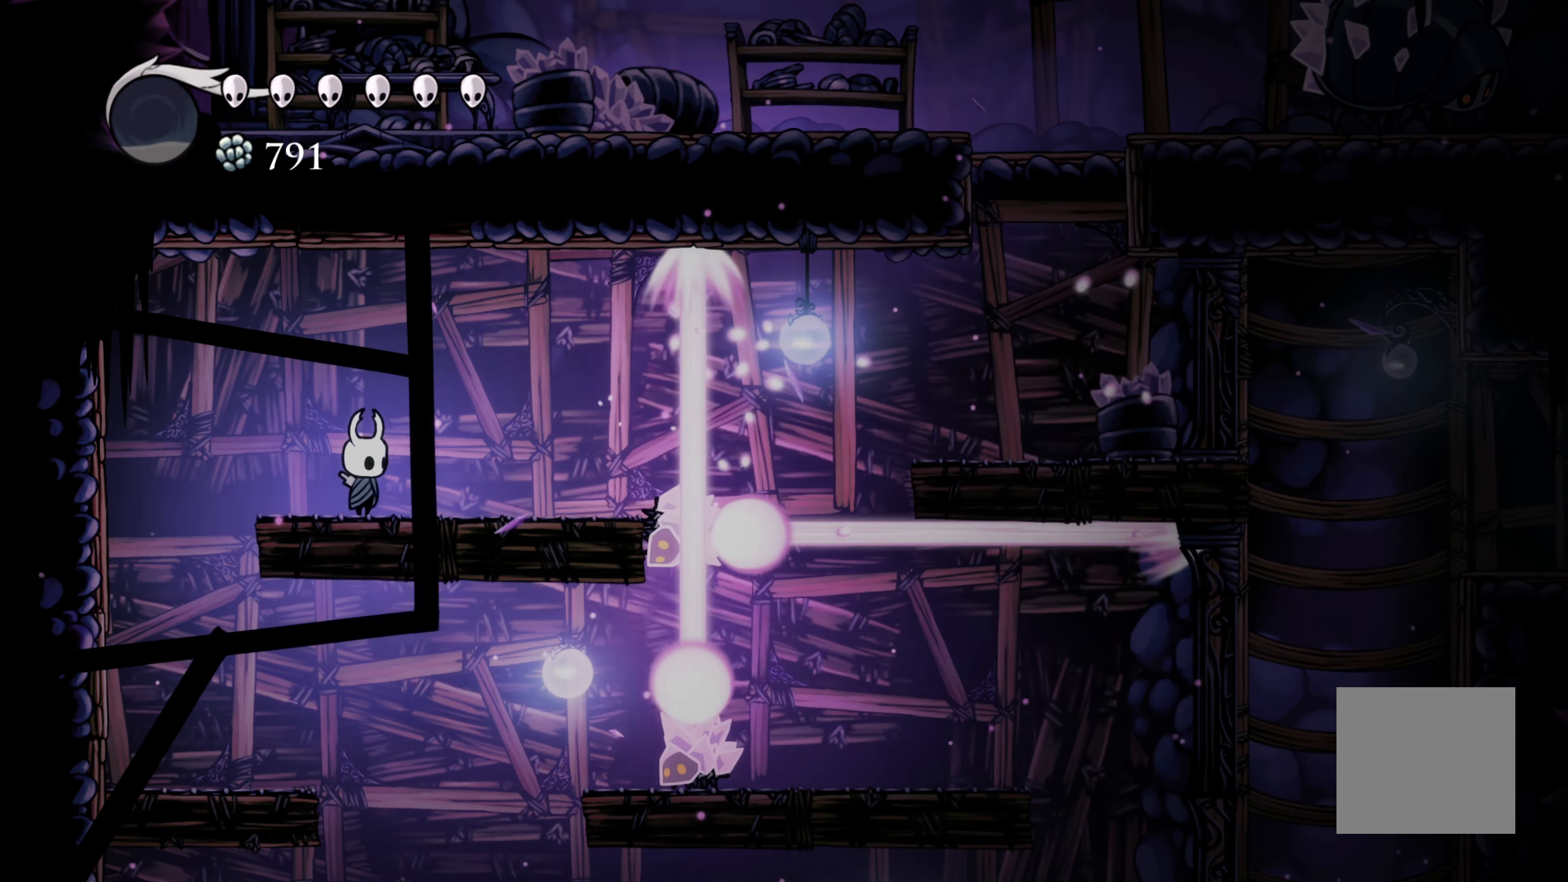
{"buttons": [], "left_stick": "center", "right_stick": "center", "events": []}
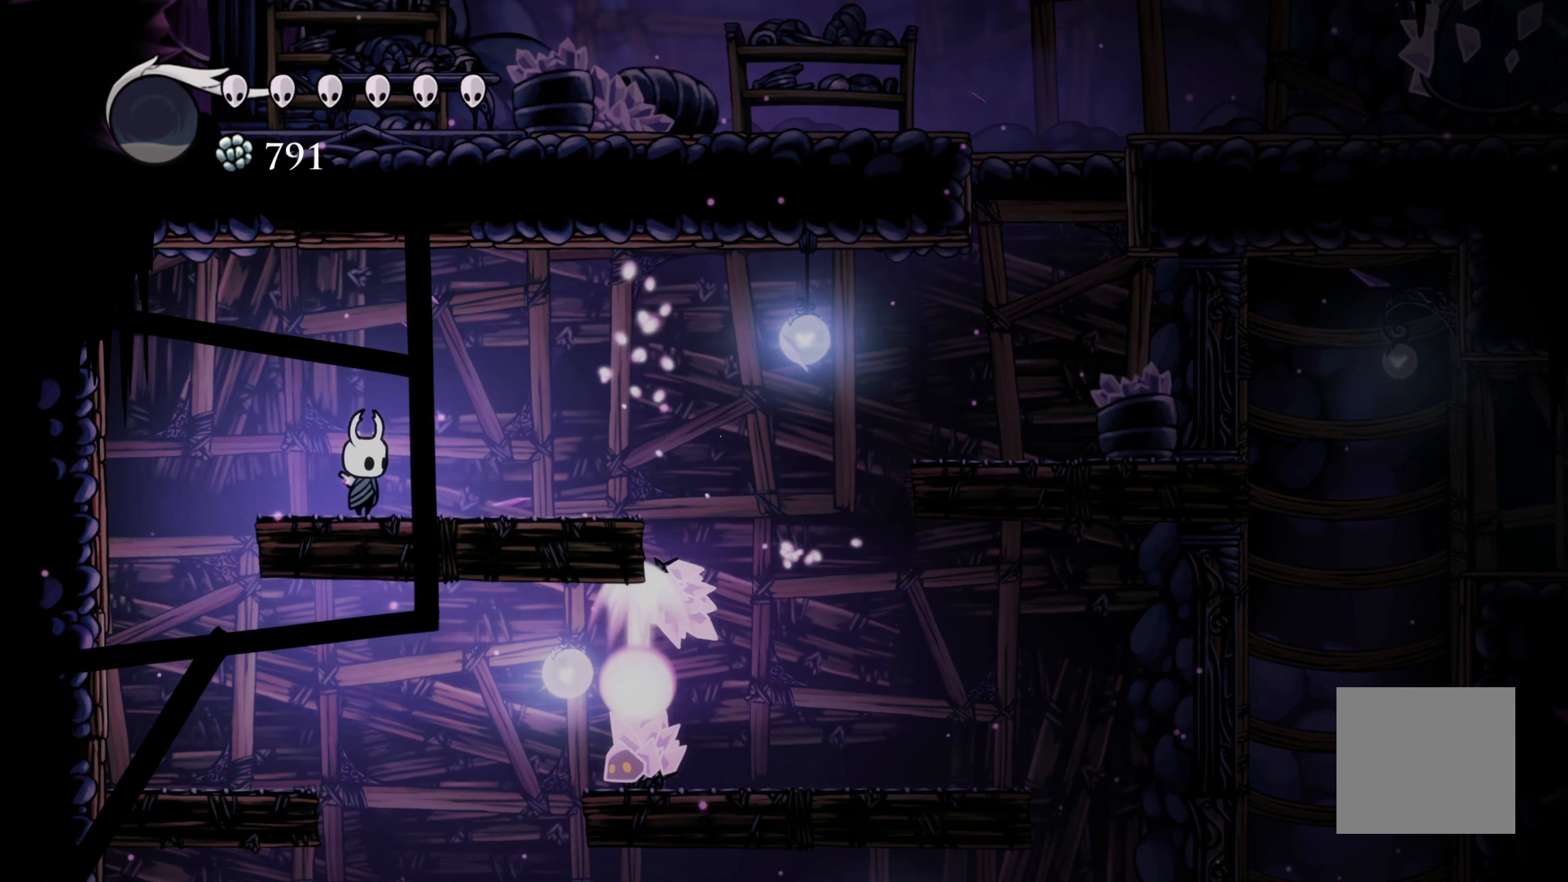
{"buttons": [], "left_stick": "right", "right_stick": "center", "events": [[217, "left_stick", "right"]]}
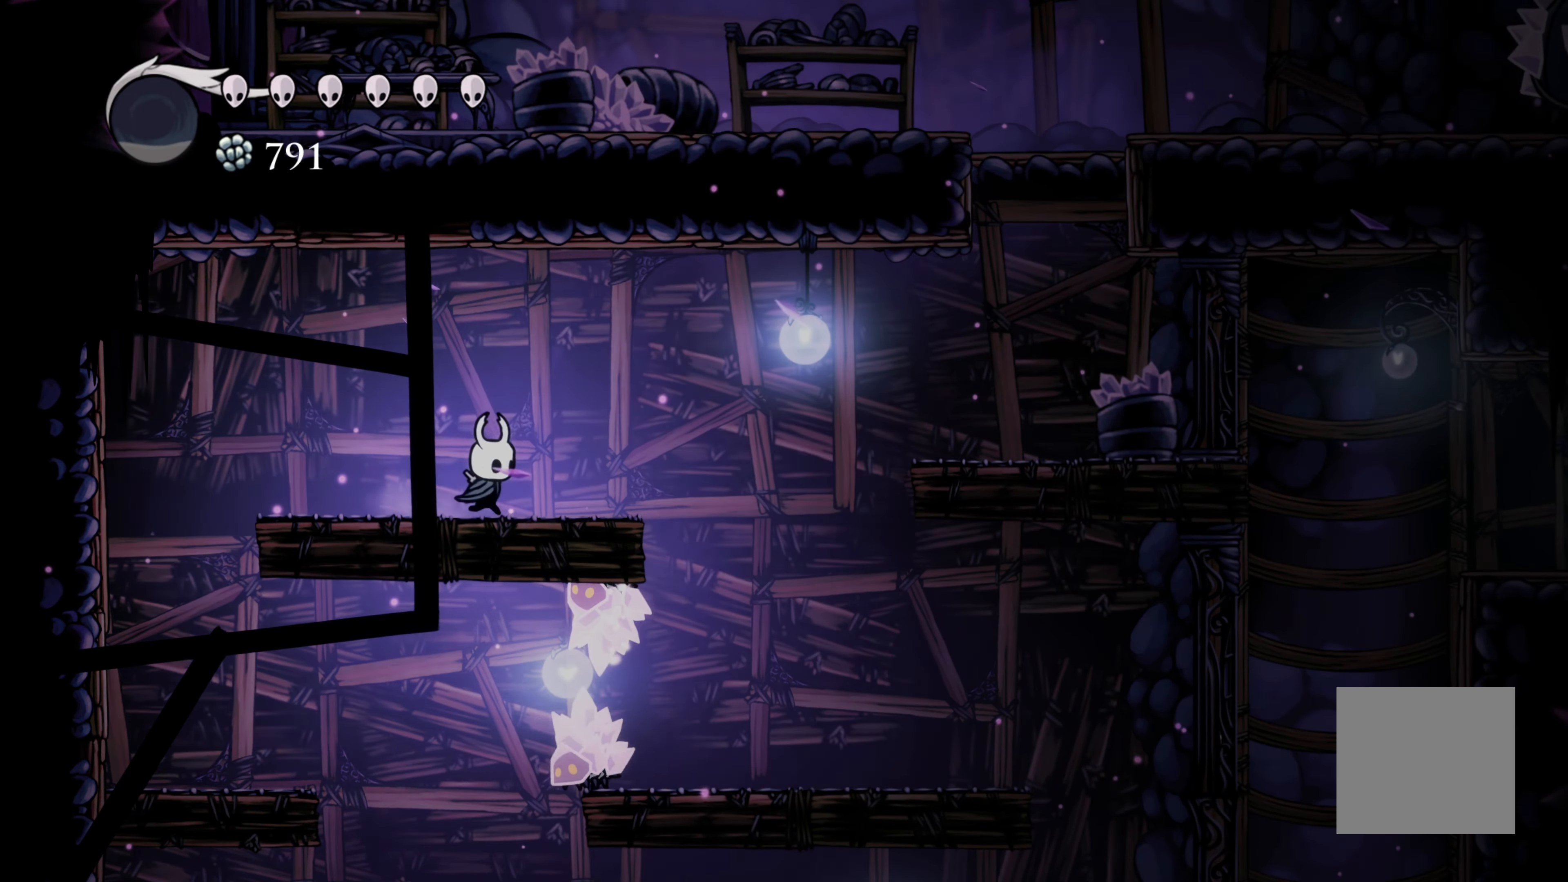
{"buttons": ["R2"], "left_stick": "right", "right_stick": "center", "events": [[200, "A", "down"], [333, "R2", "down"], [350, "A", "up"]]}
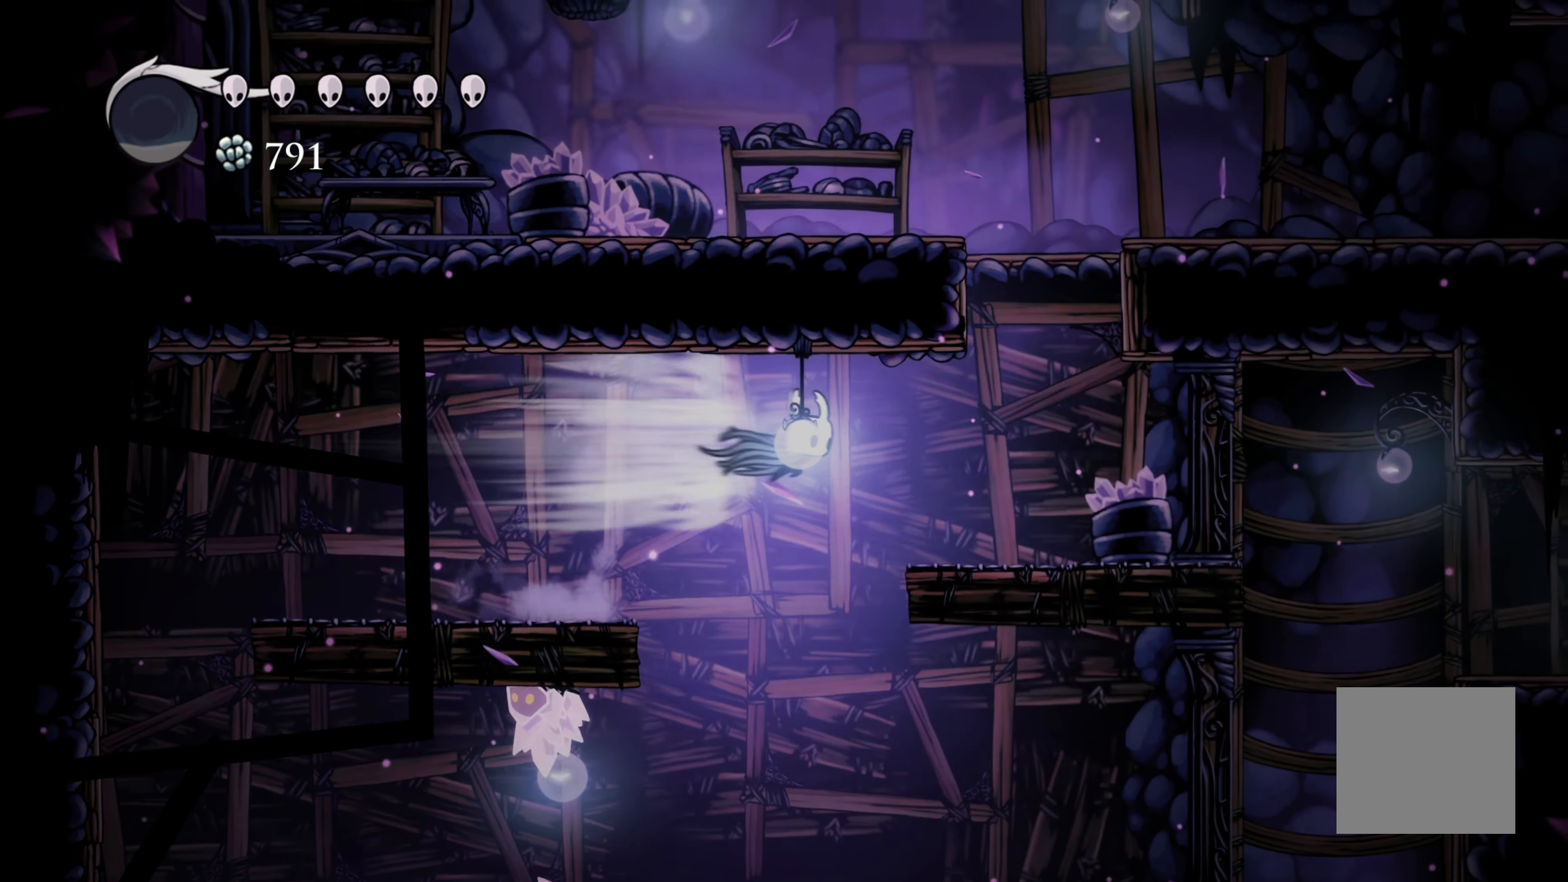
{"buttons": ["A"], "left_stick": "center", "right_stick": "center", "events": [[67, "R2", "up"], [400, "left_stick", "center"], [450, "A", "down"]]}
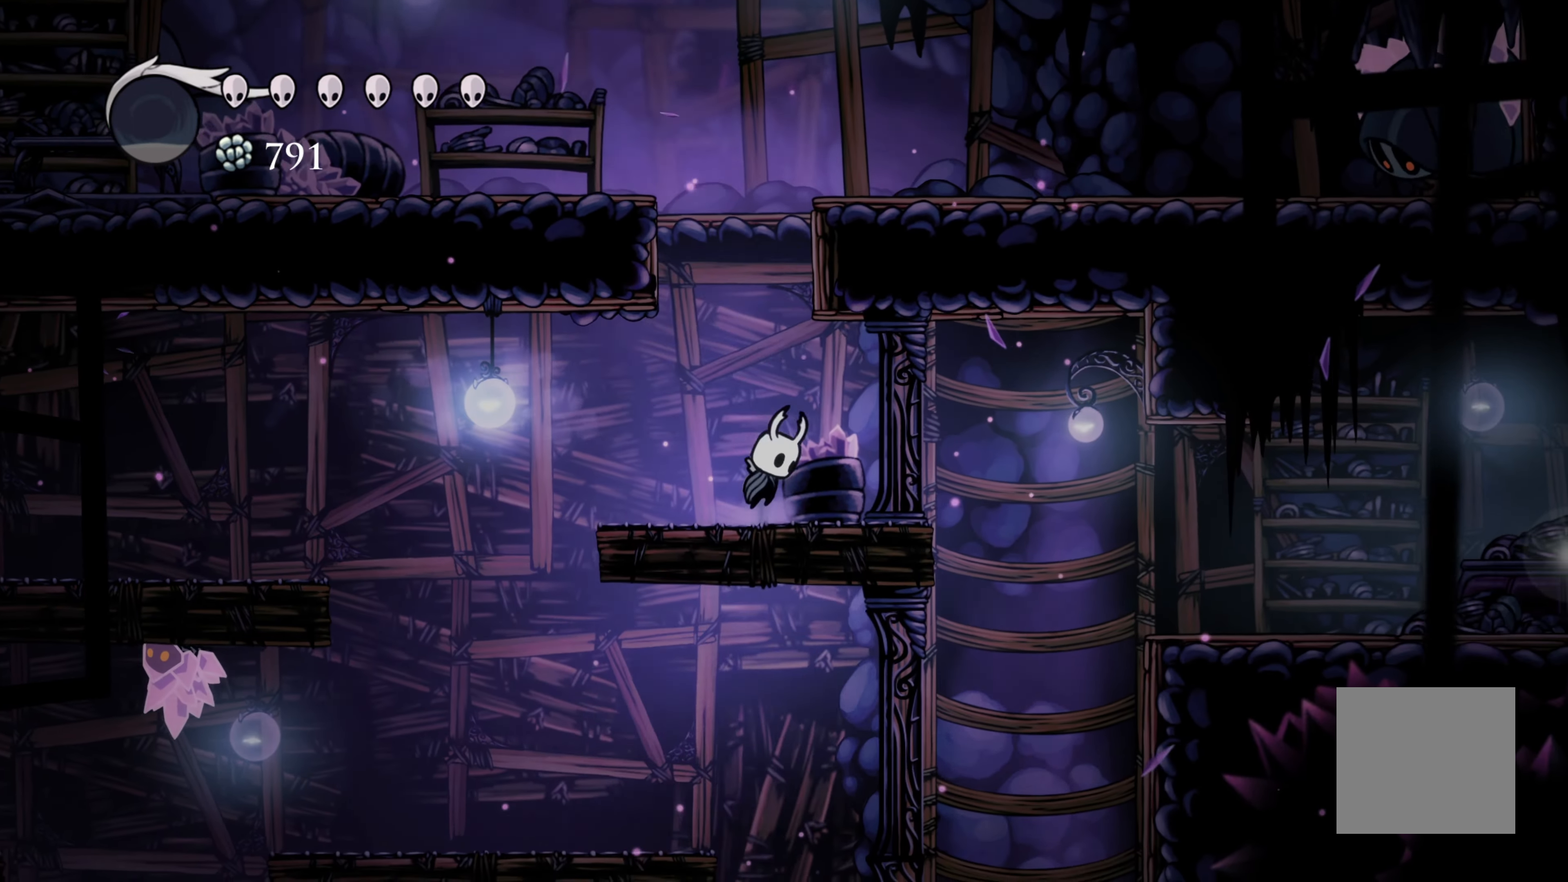
{"buttons": ["A"], "left_stick": "left", "right_stick": "center", "events": [[100, "left_stick", "left"], [350, "A", "up"], [450, "A", "down"]]}
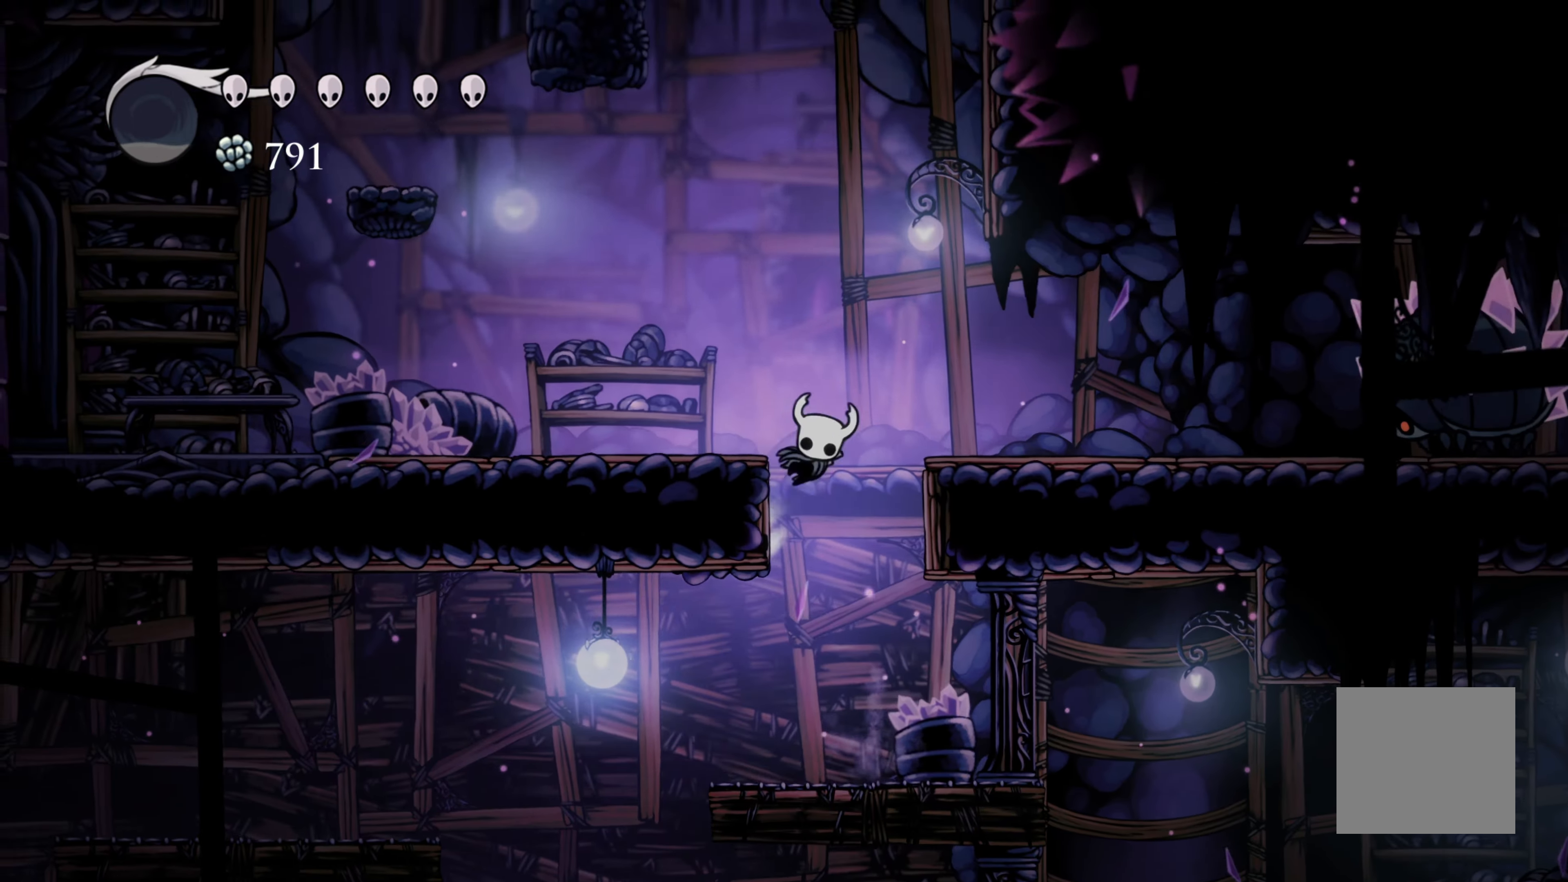
{"buttons": [], "left_stick": "center", "right_stick": "center", "events": [[150, "A", "up"], [450, "left_stick", "center"]]}
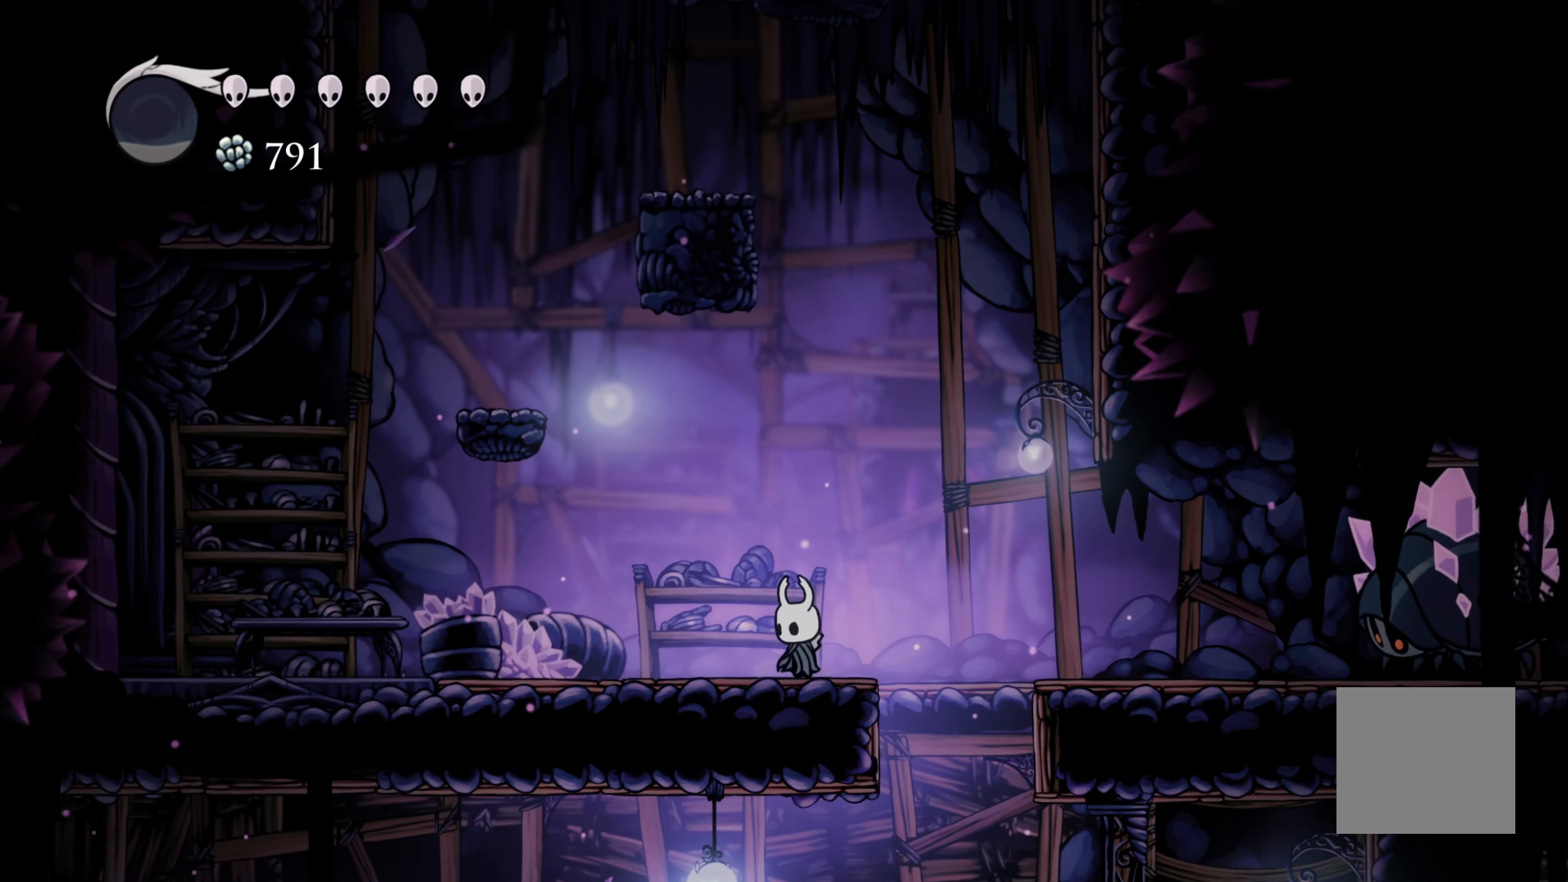
{"buttons": ["X"], "left_stick": "right", "right_stick": "center", "events": [[50, "left_stick", "right"], [84, "A", "down"], [250, "A", "up"], [500, "X", "down"]]}
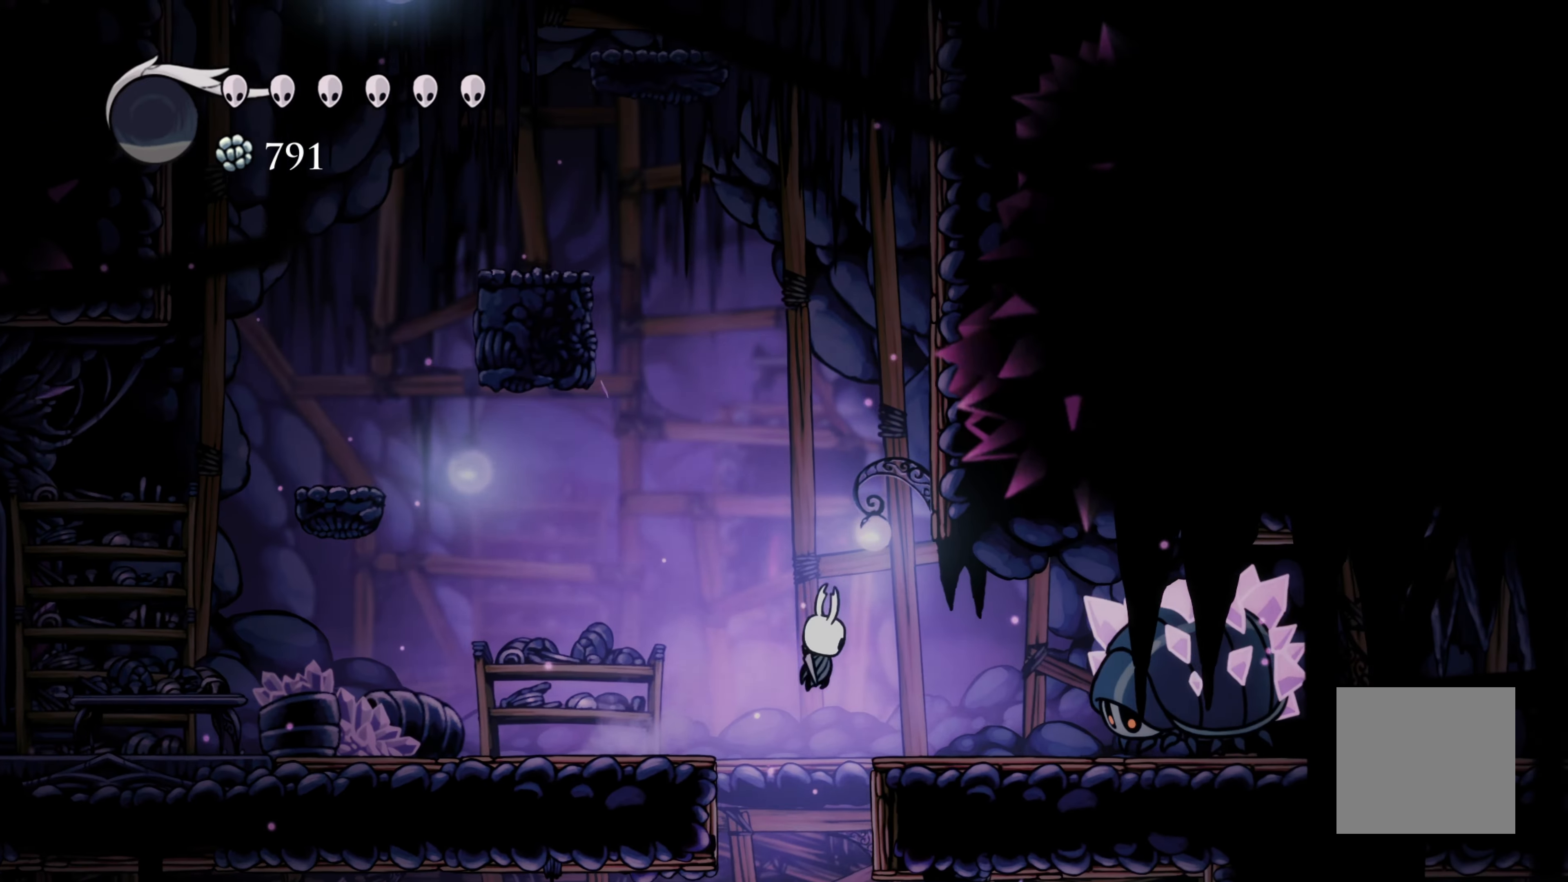
{"buttons": ["A"], "left_stick": "left", "right_stick": "center", "events": [[167, "X", "up"], [384, "A", "down"], [484, "left_stick", "left"]]}
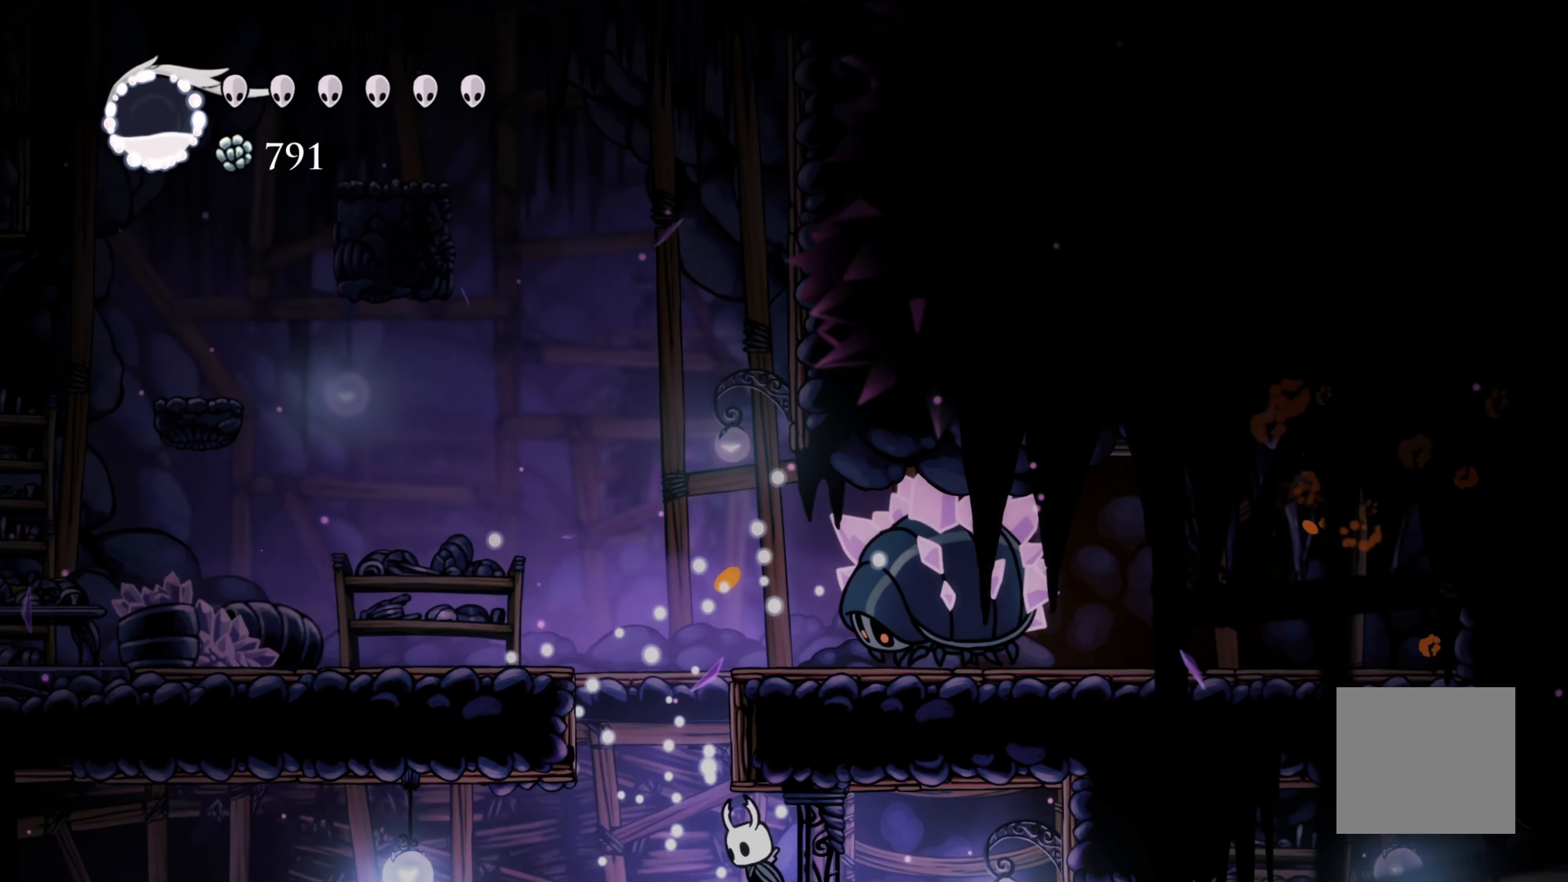
{"buttons": [], "left_stick": "center", "right_stick": "center"}
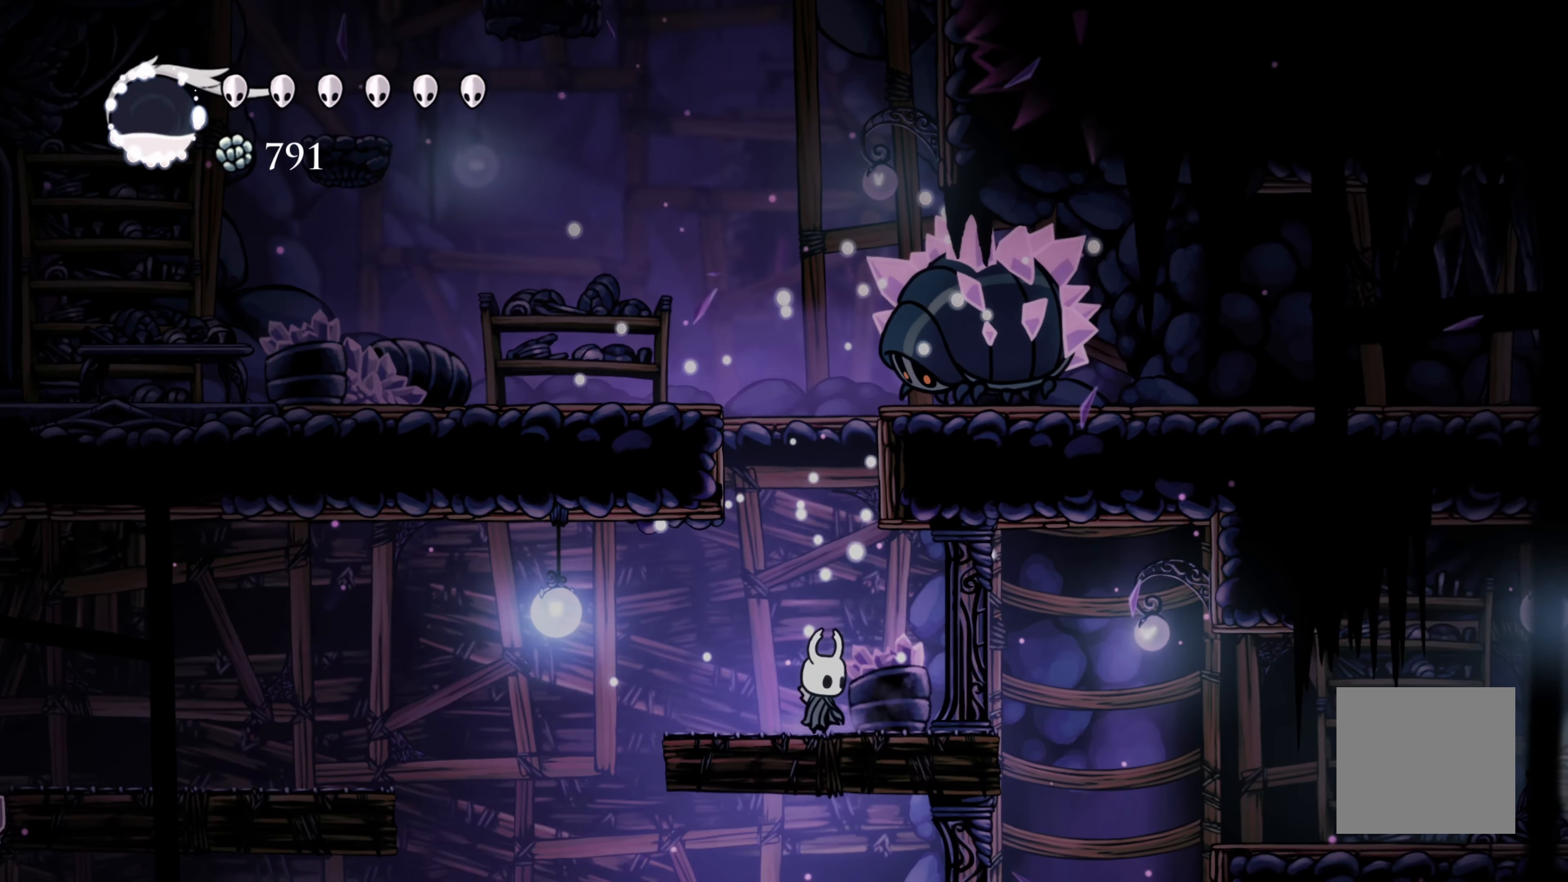
{"buttons": ["A", "X"], "left_stick": "center", "right_stick": "center", "events": [[17, "L2", "down"], [67, "L2", "up"], [150, "A", "down"], [500, "X", "down"]]}
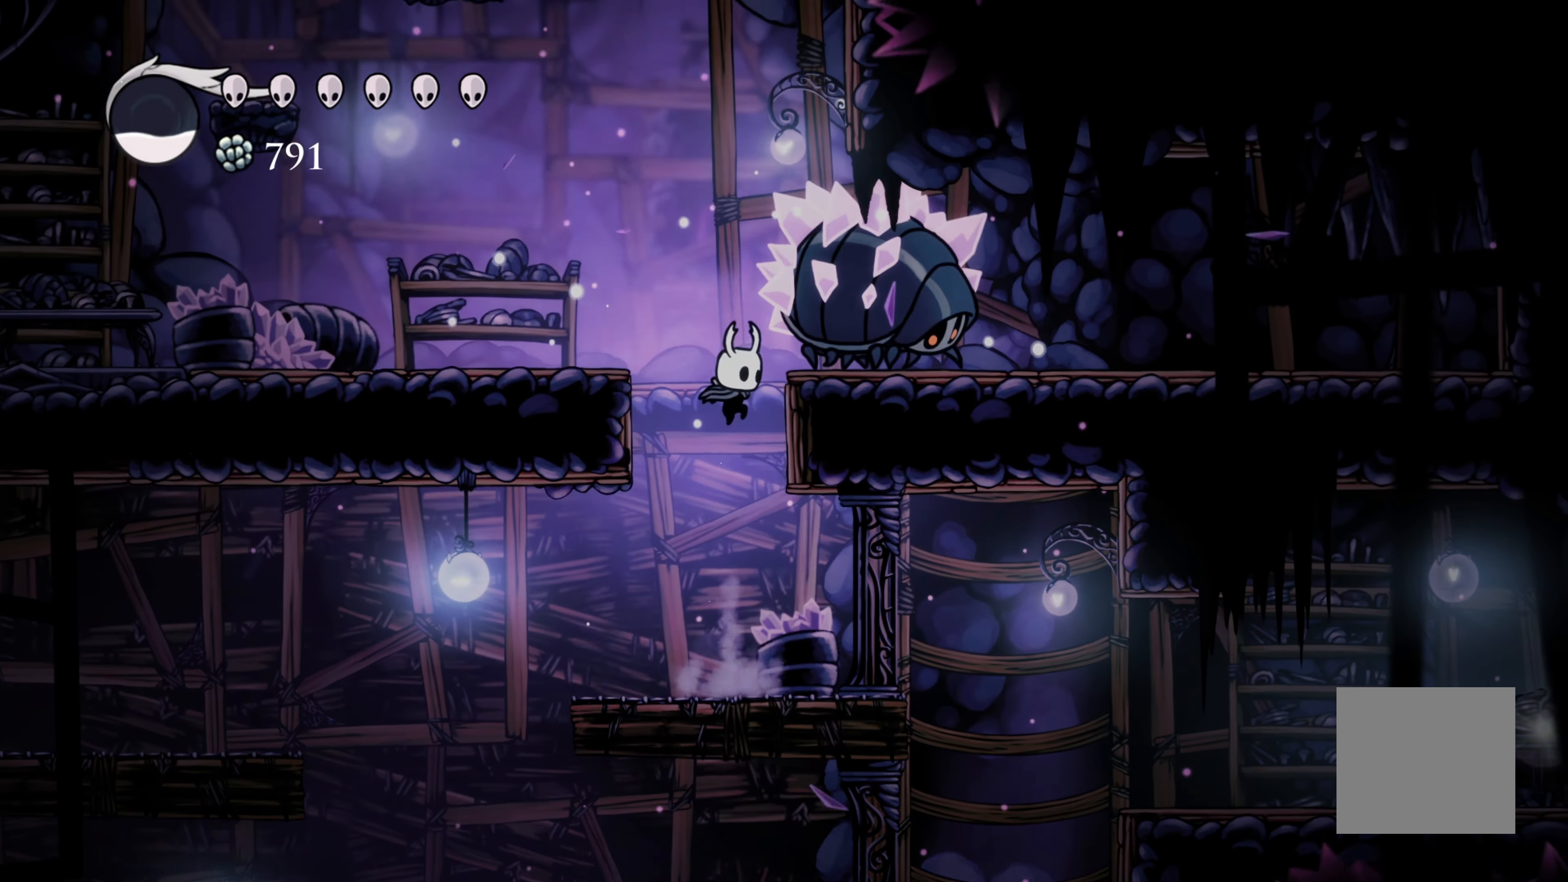
{"buttons": [], "left_stick": "center", "right_stick": "center"}
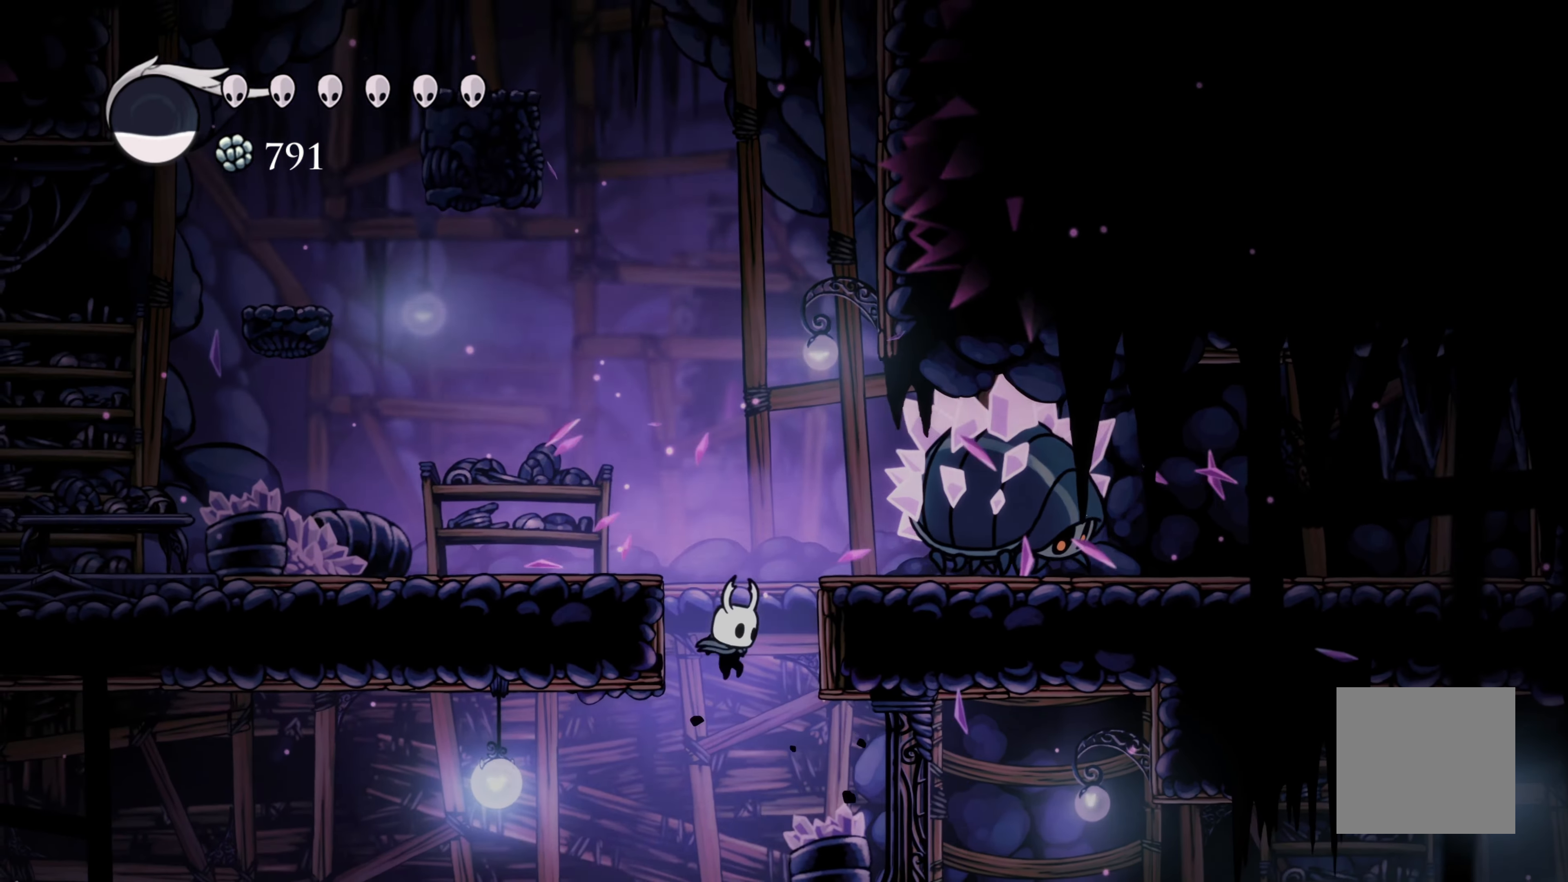
{"buttons": ["A"], "left_stick": "center", "right_stick": "center", "events": [[350, "A", "down"]]}
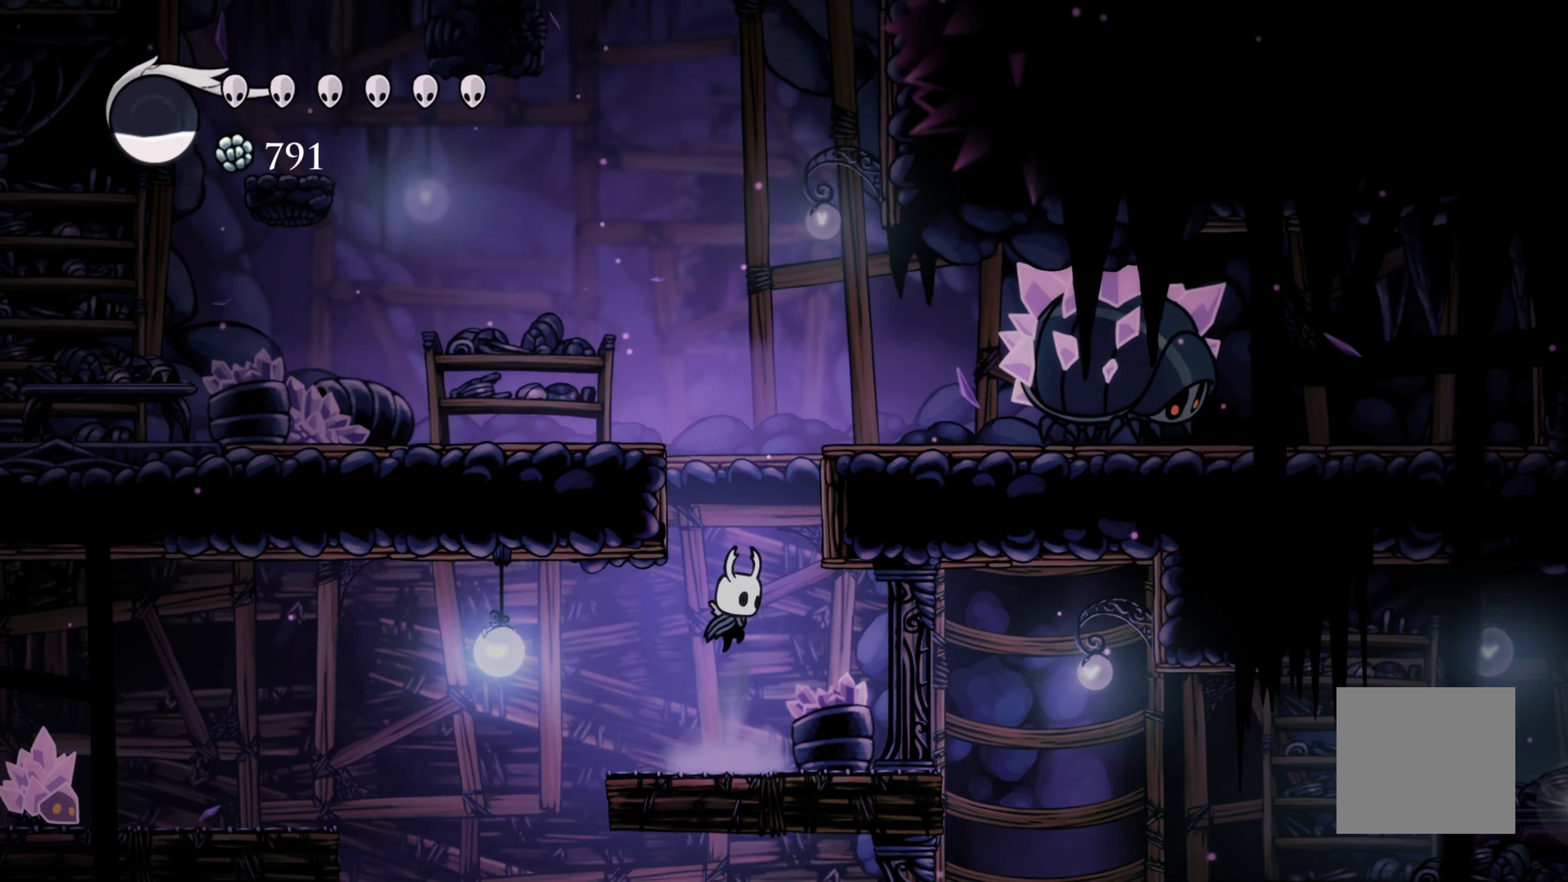
{"buttons": [], "left_stick": "left", "right_stick": "center", "events": [[17, "left_stick", "left"], [200, "A", "up"], [284, "A", "down"], [467, "A", "up"]]}
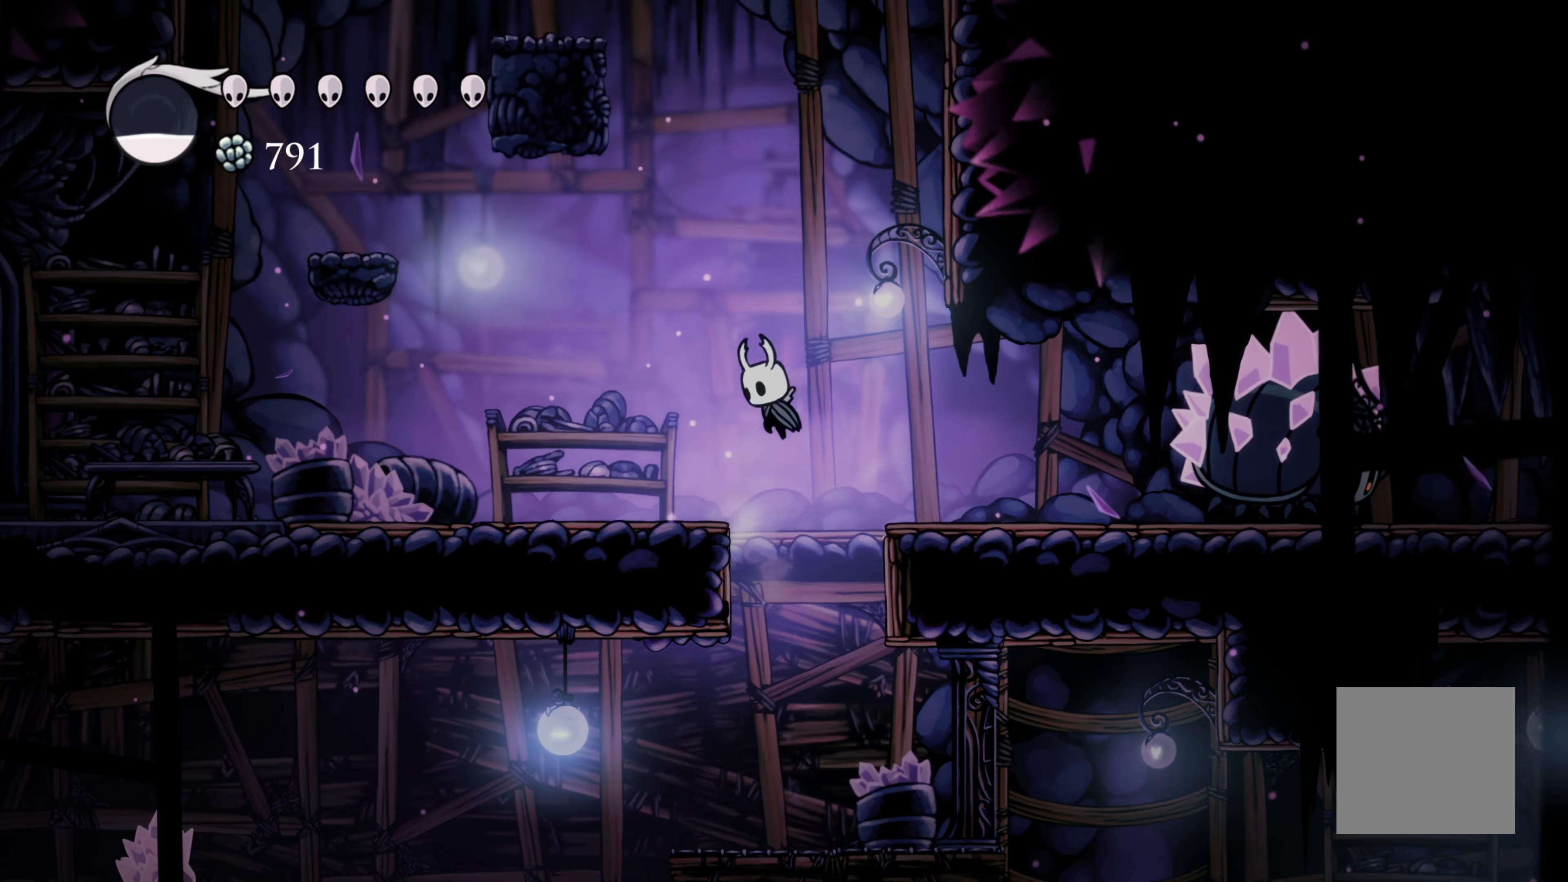
{"buttons": [], "left_stick": "center", "right_stick": "center", "events": [[34, "left_stick", "right"], [234, "R2", "down"], [367, "R2", "up"], [450, "left_stick", "center"]]}
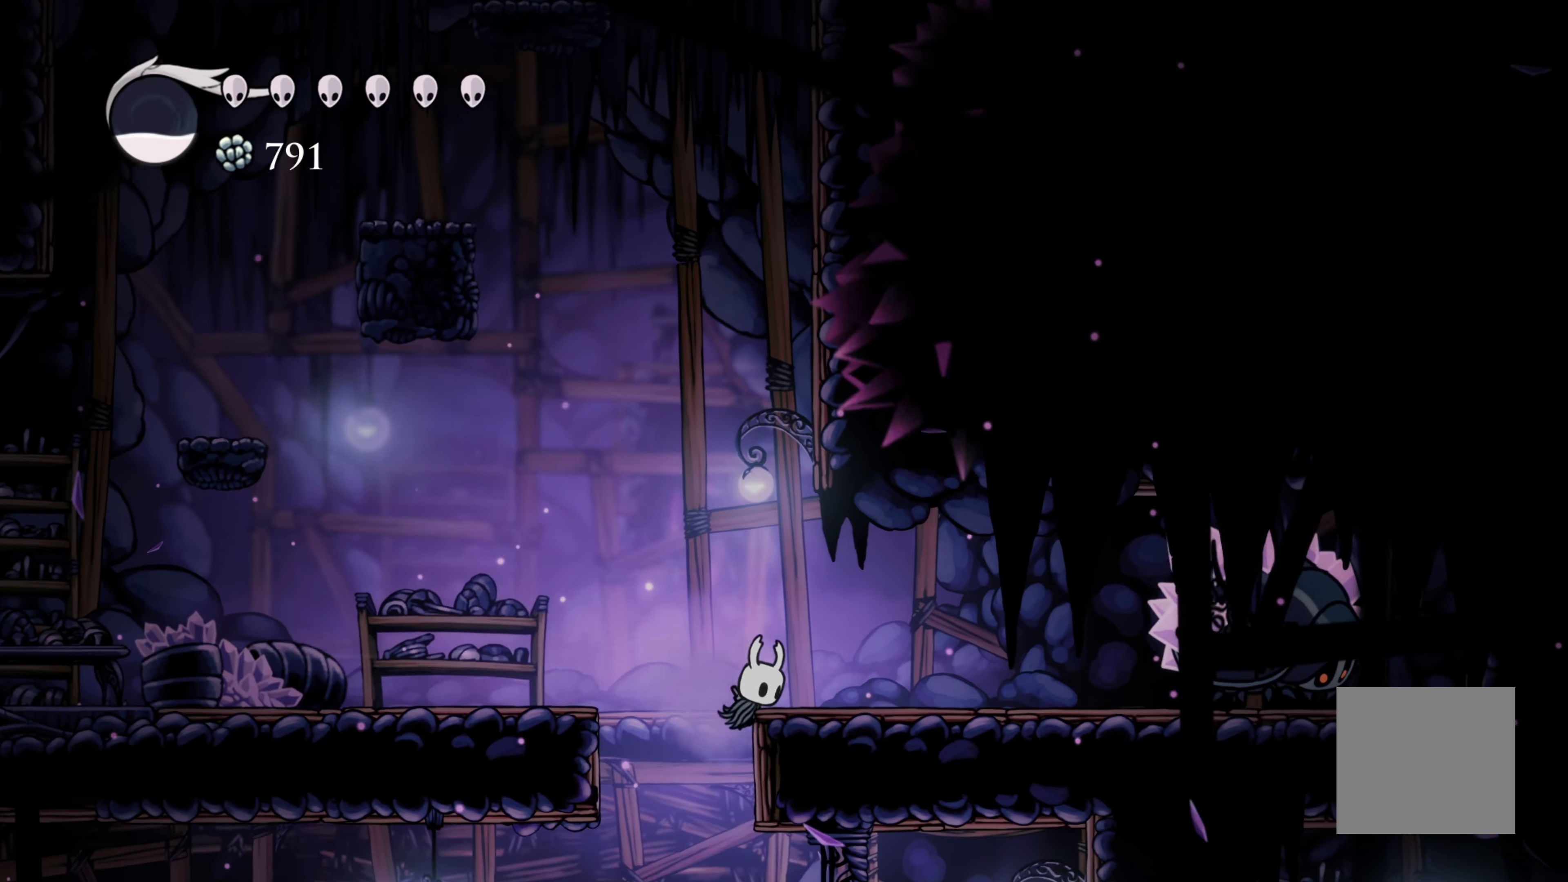
{"buttons": ["A"], "left_stick": "right", "right_stick": "center", "events": [[67, "left_stick", "right"], [267, "A", "down"]]}
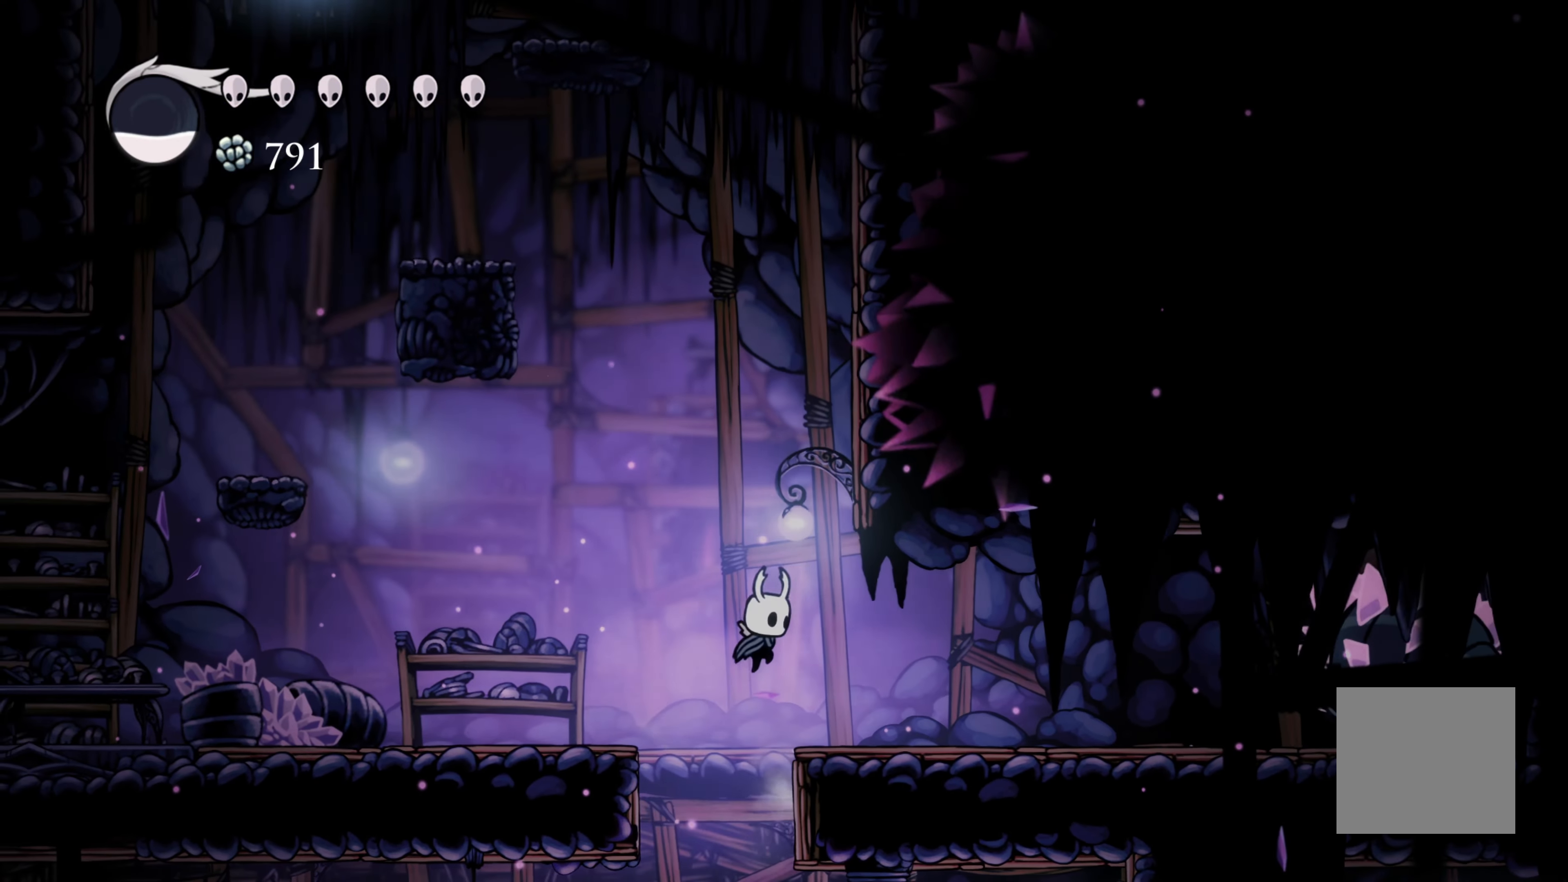
{"buttons": [], "left_stick": "right", "right_stick": "center", "events": [[34, "A", "up"], [217, "R2", "down"], [433, "R2", "up"]]}
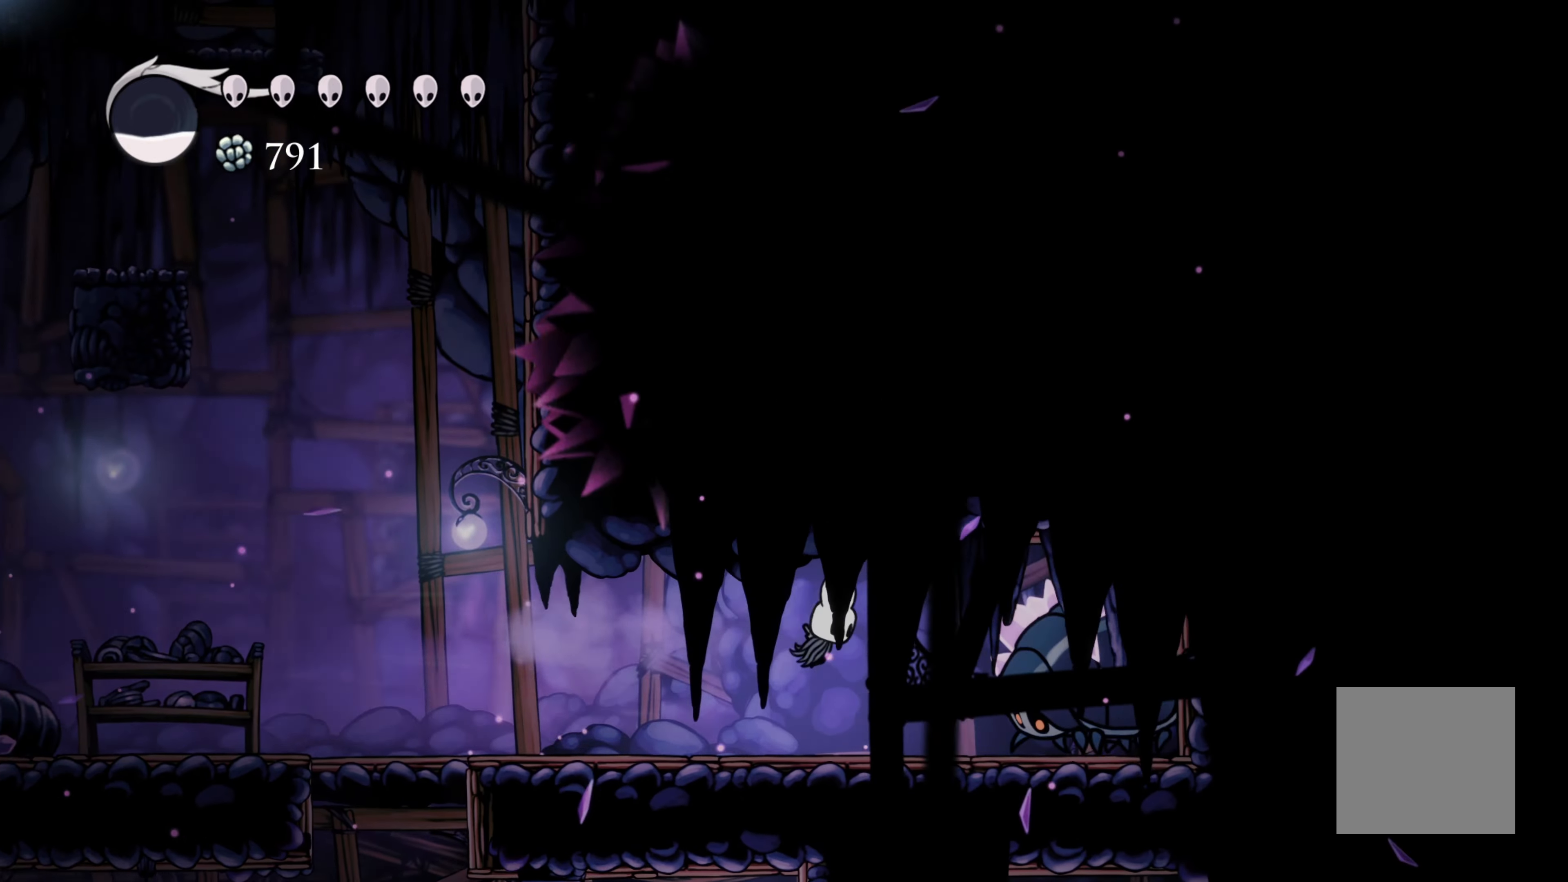
{"buttons": ["X"], "left_stick": "right", "right_stick": "center", "events": [[83, "left_stick", "center"], [150, "left_stick", "left"], [433, "left_stick", "right"], [500, "X", "down"]]}
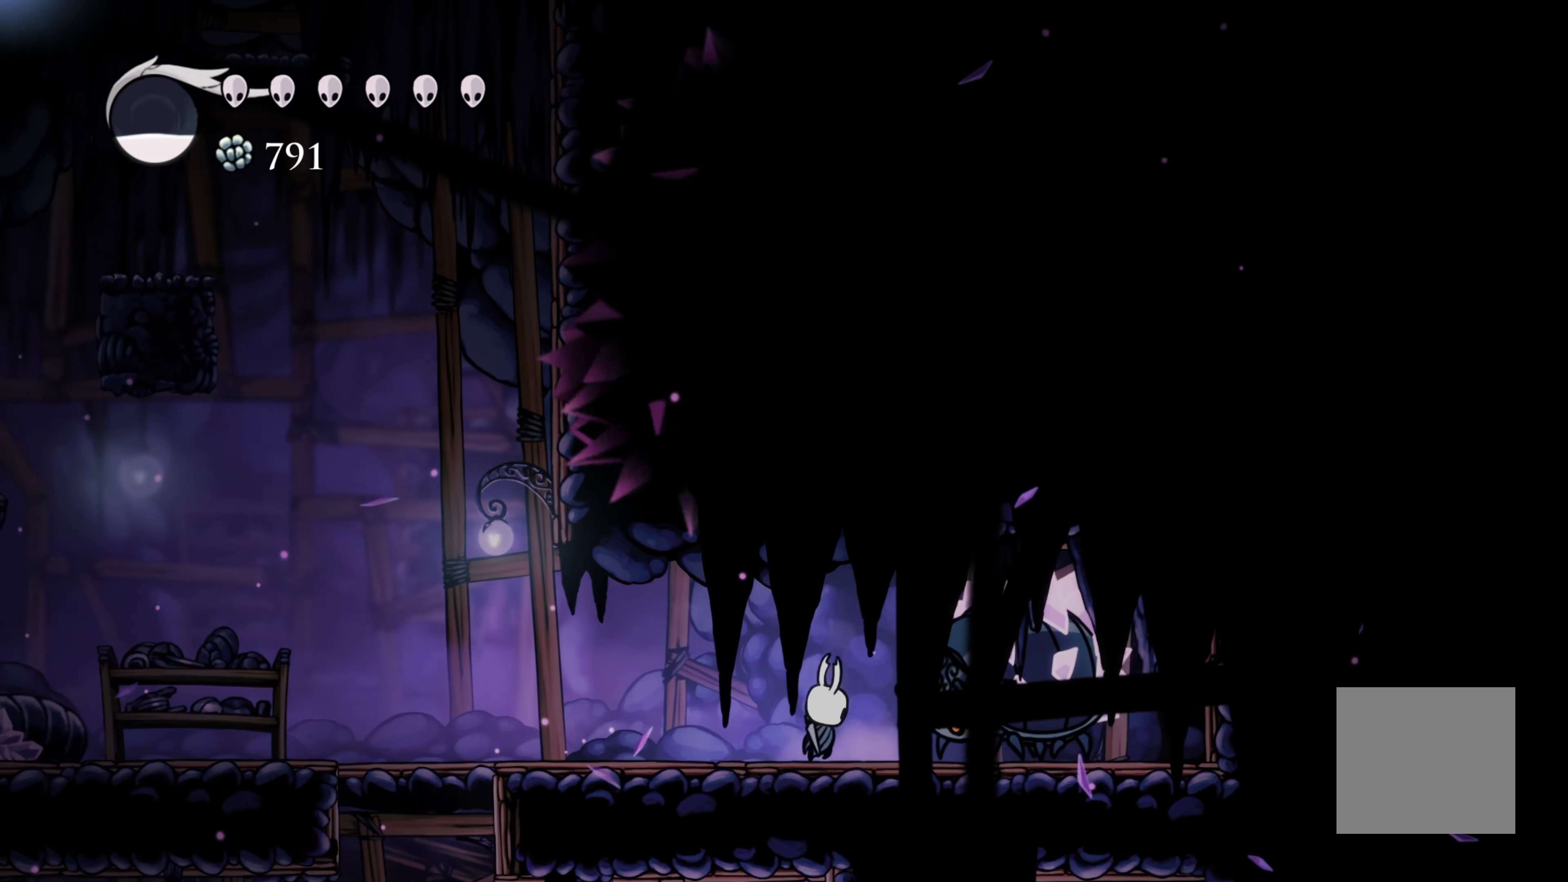
{"buttons": [], "left_stick": "right", "right_stick": "center", "events": [[33, "X", "up"], [66, "left_stick", "left"], [433, "left_stick", "right"]]}
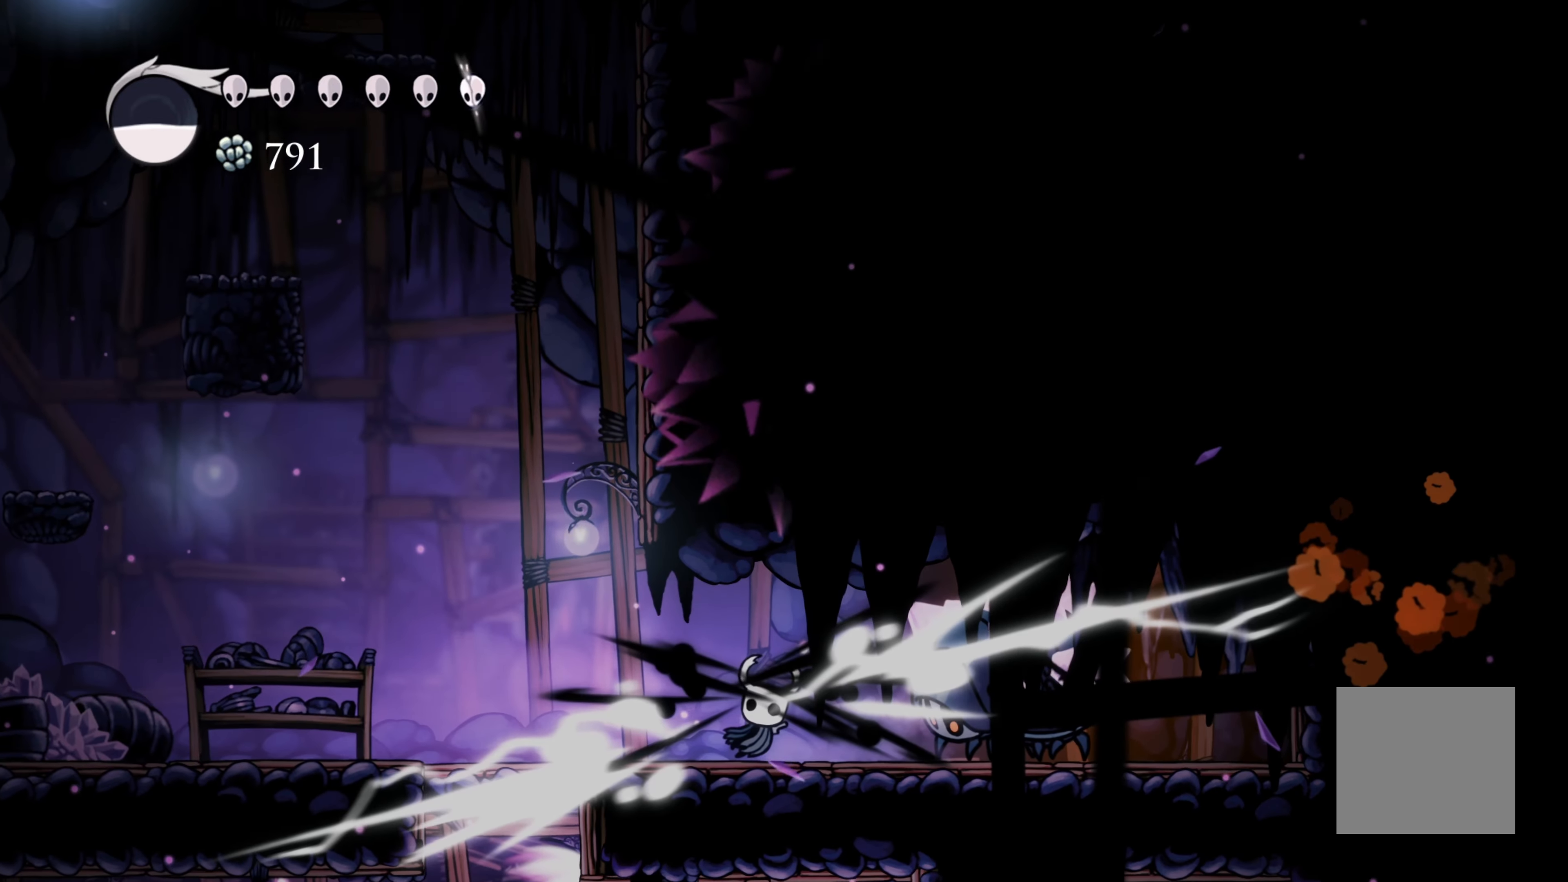
{"buttons": [], "left_stick": "right", "right_stick": "center", "events": [[16, "X", "down"], [100, "X", "up"], [100, "left_stick", "left"], [316, "left_stick", "right"]]}
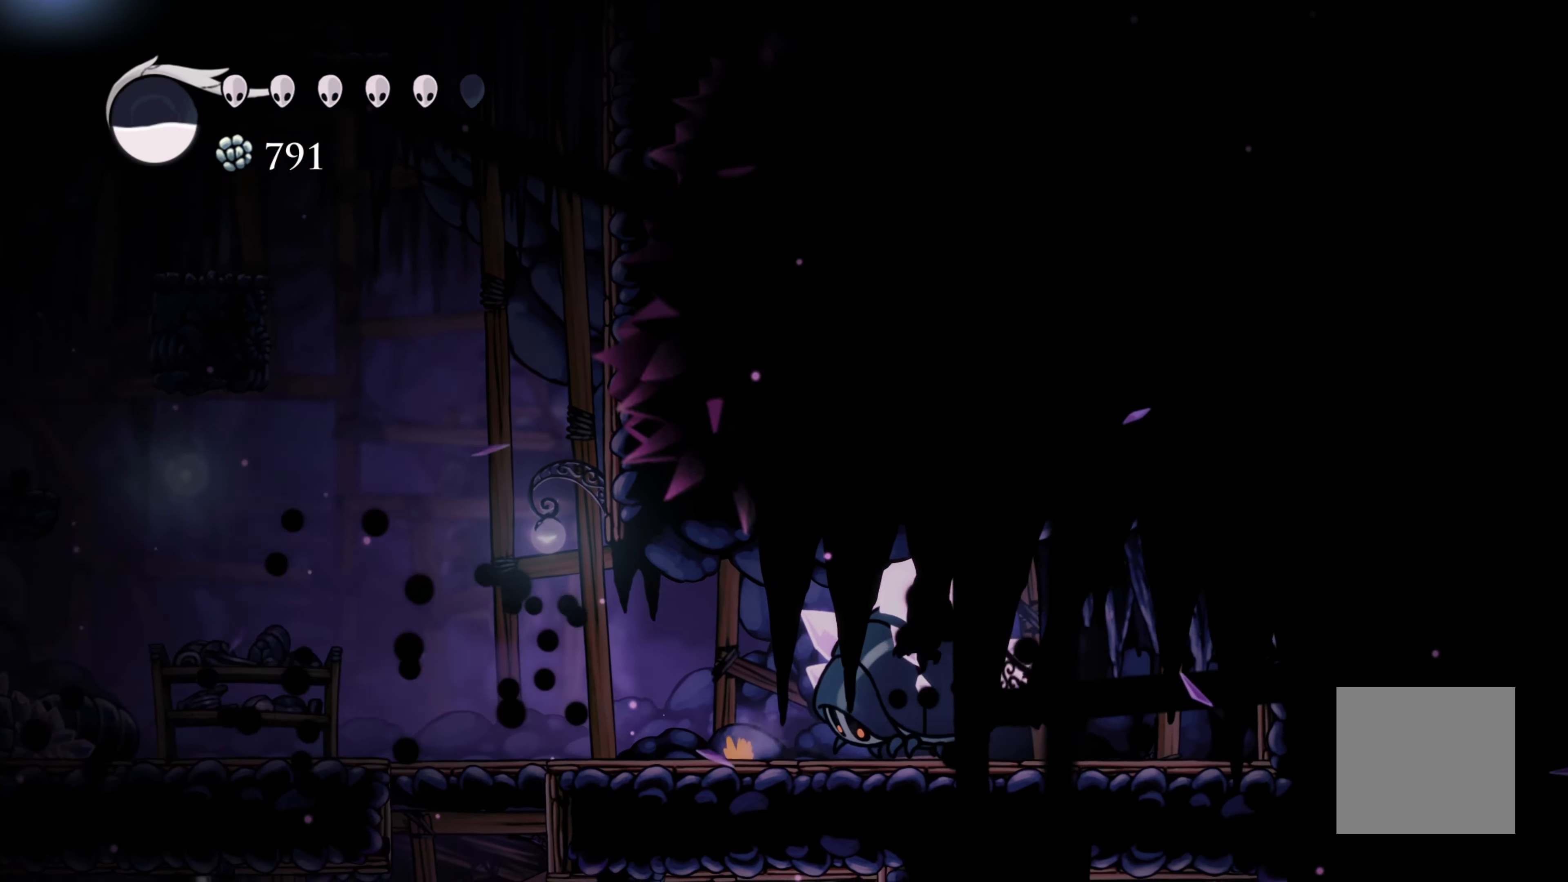
{"buttons": ["X"], "left_stick": "left", "right_stick": "center", "events": [[66, "left_stick", "left"], [466, "X", "down"]]}
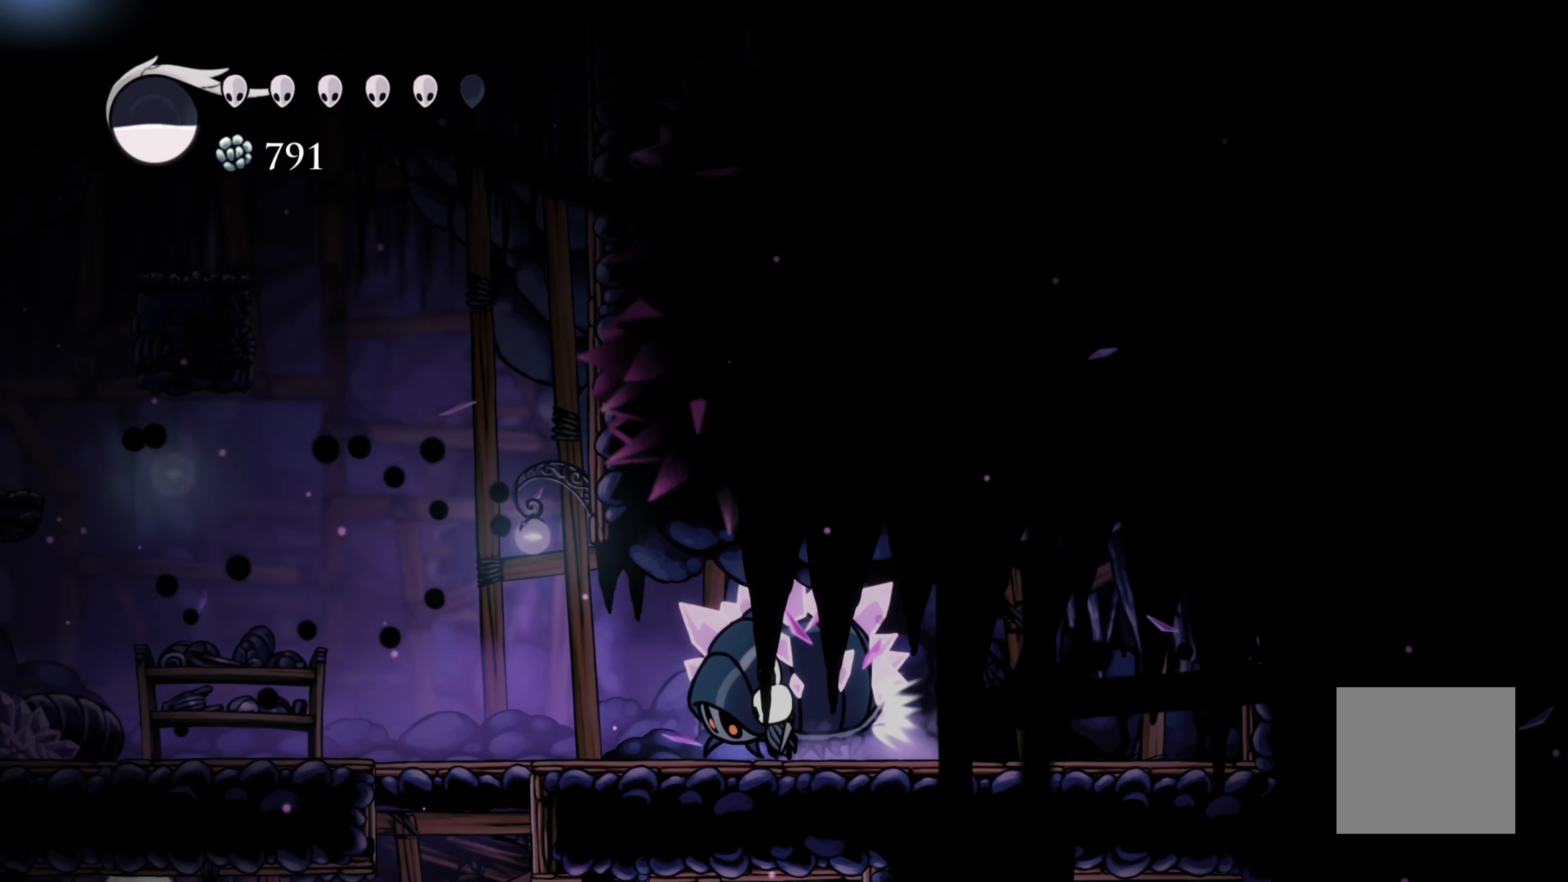
{"buttons": [], "left_stick": "right", "right_stick": "center", "events": [[116, "X", "up"], [150, "left_stick", "right"]]}
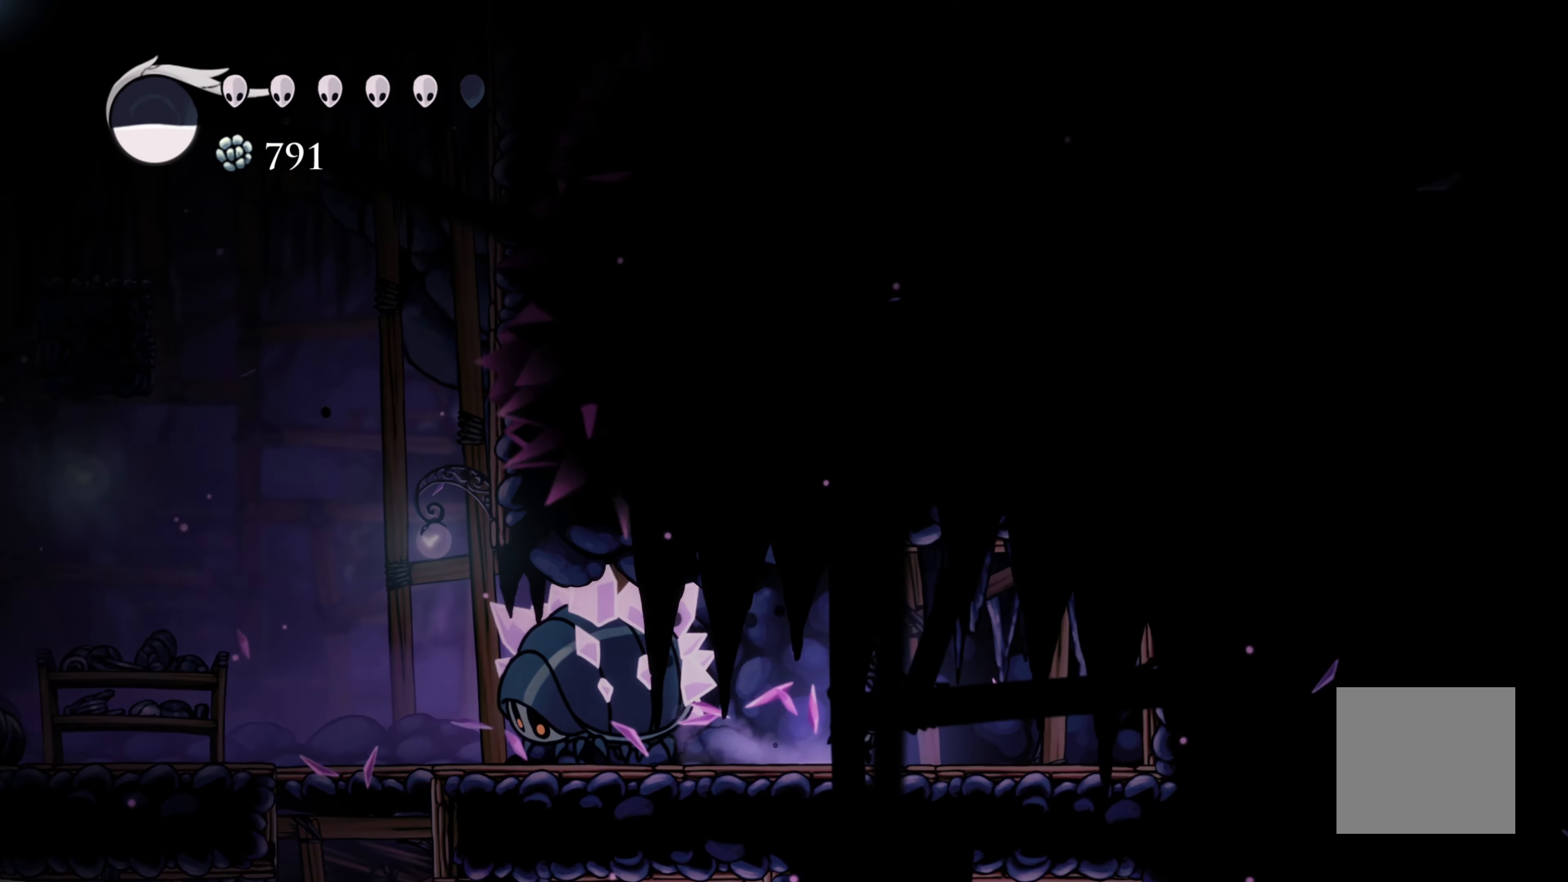
{"buttons": [], "left_stick": "center", "right_stick": "center", "events": [[216, "left_stick", "center"]]}